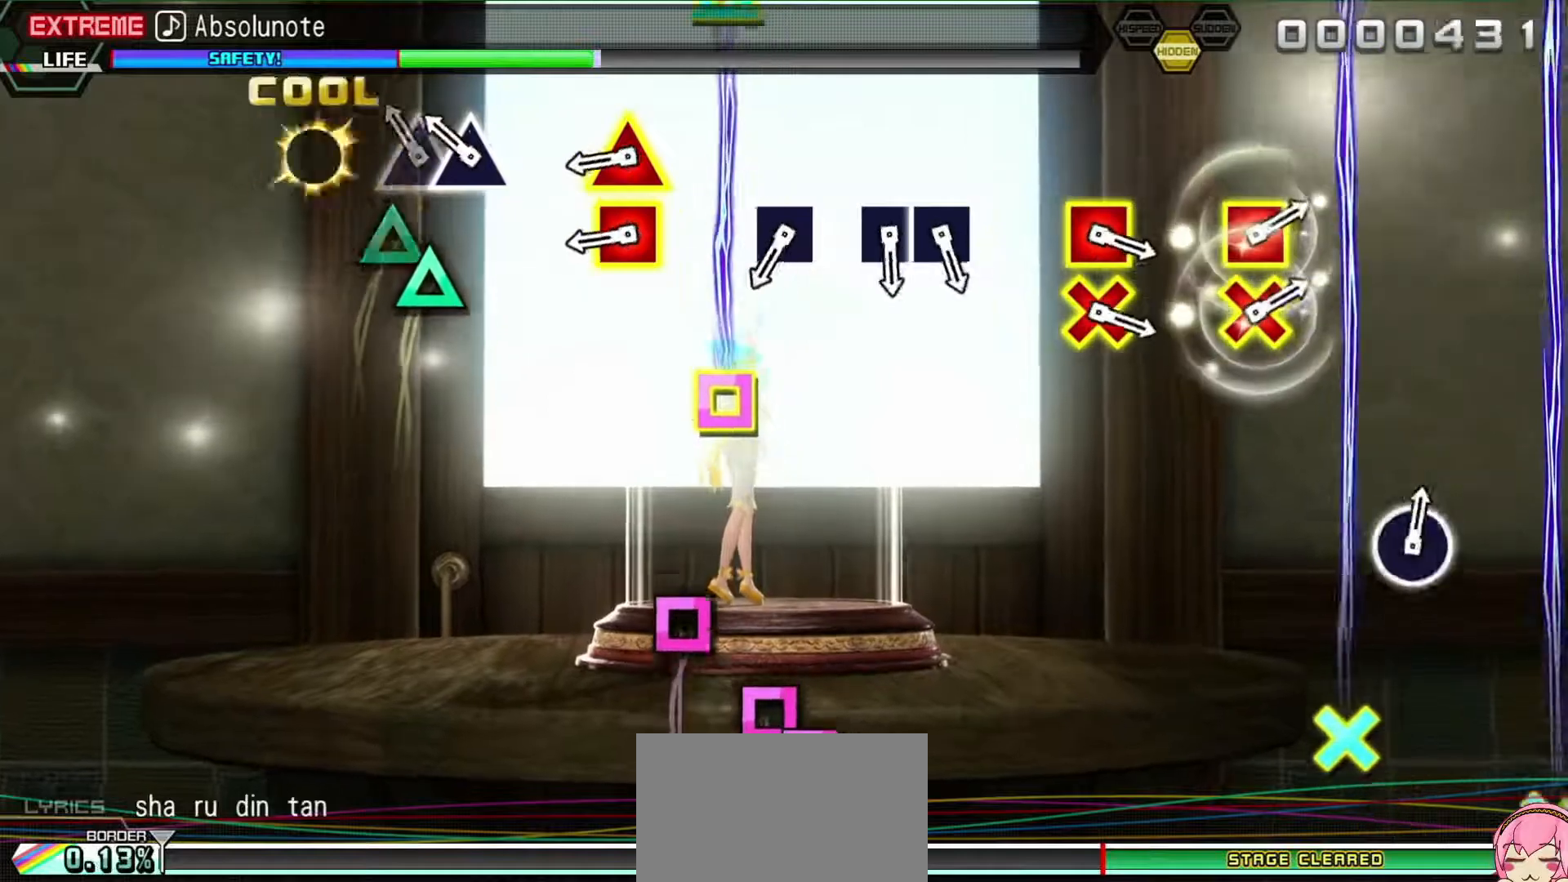
Gameplay with a controller (PlayStation layout); each line is a JSON object with the inputs held at the frame after it. "events" lists button and stick changes between this image and that frame as [ms after this image, input, new state], when the widget could be followed in between. Not read: L3 R3 left_stick right_stick.
{"buttons": ["DPAD_UP"], "events": [[33, "TRIANGLE", "down"], [150, "TRIANGLE", "up"], [300, "TRIANGLE", "down"], [433, "DPAD_UP", "down"], [433, "TRIANGLE", "up"]]}
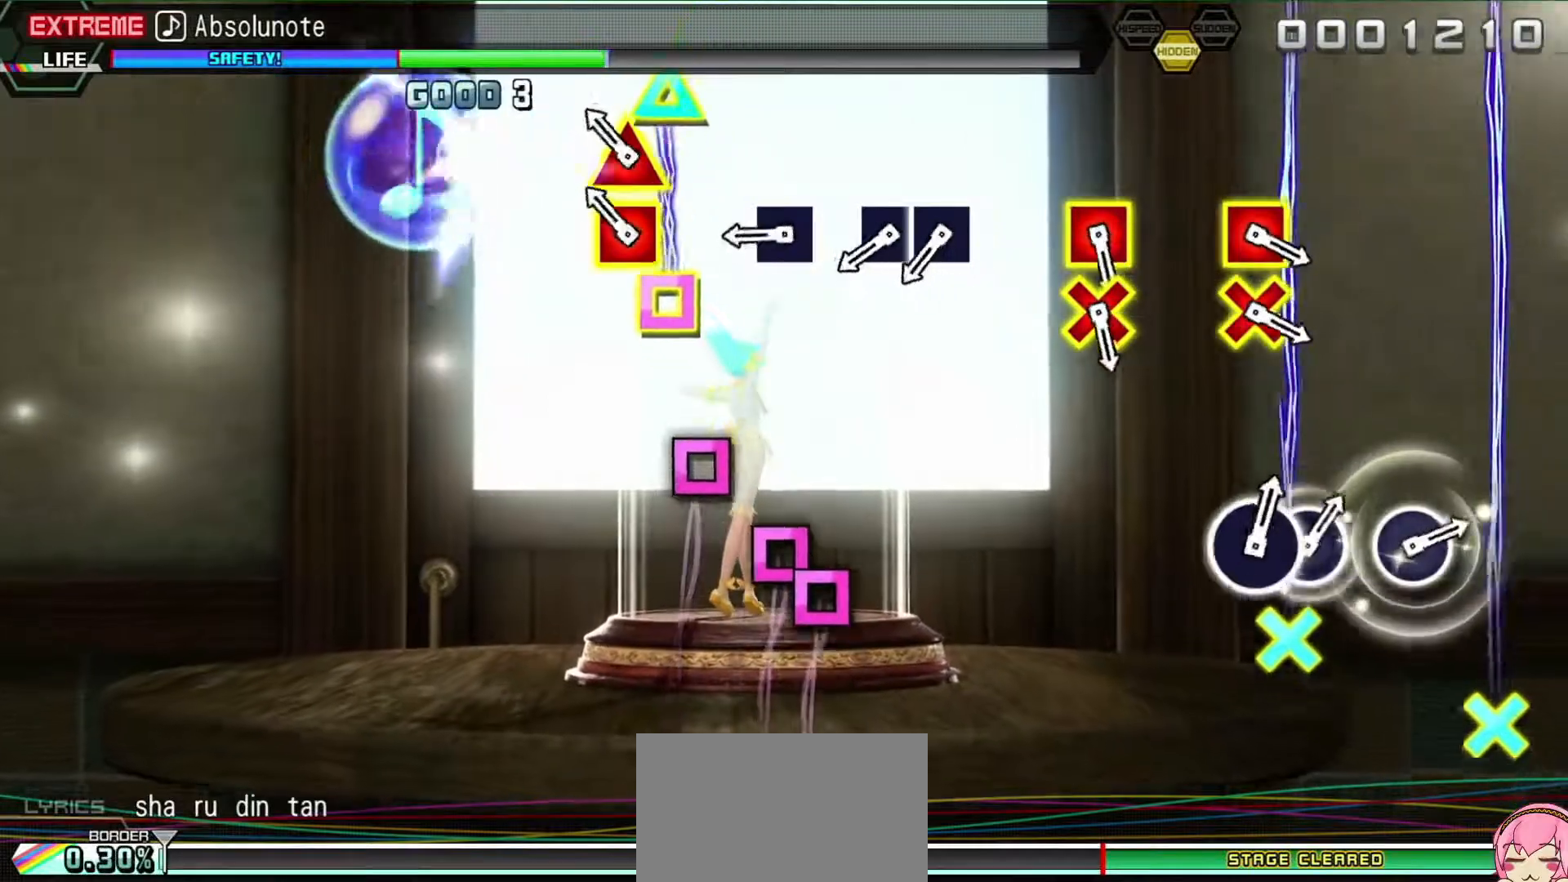
{"buttons": ["DPAD_UP", "DPAD_LEFT"], "events": [[100, "DPAD_UP", "up"], [383, "DPAD_LEFT", "down"], [383, "DPAD_UP", "down"]]}
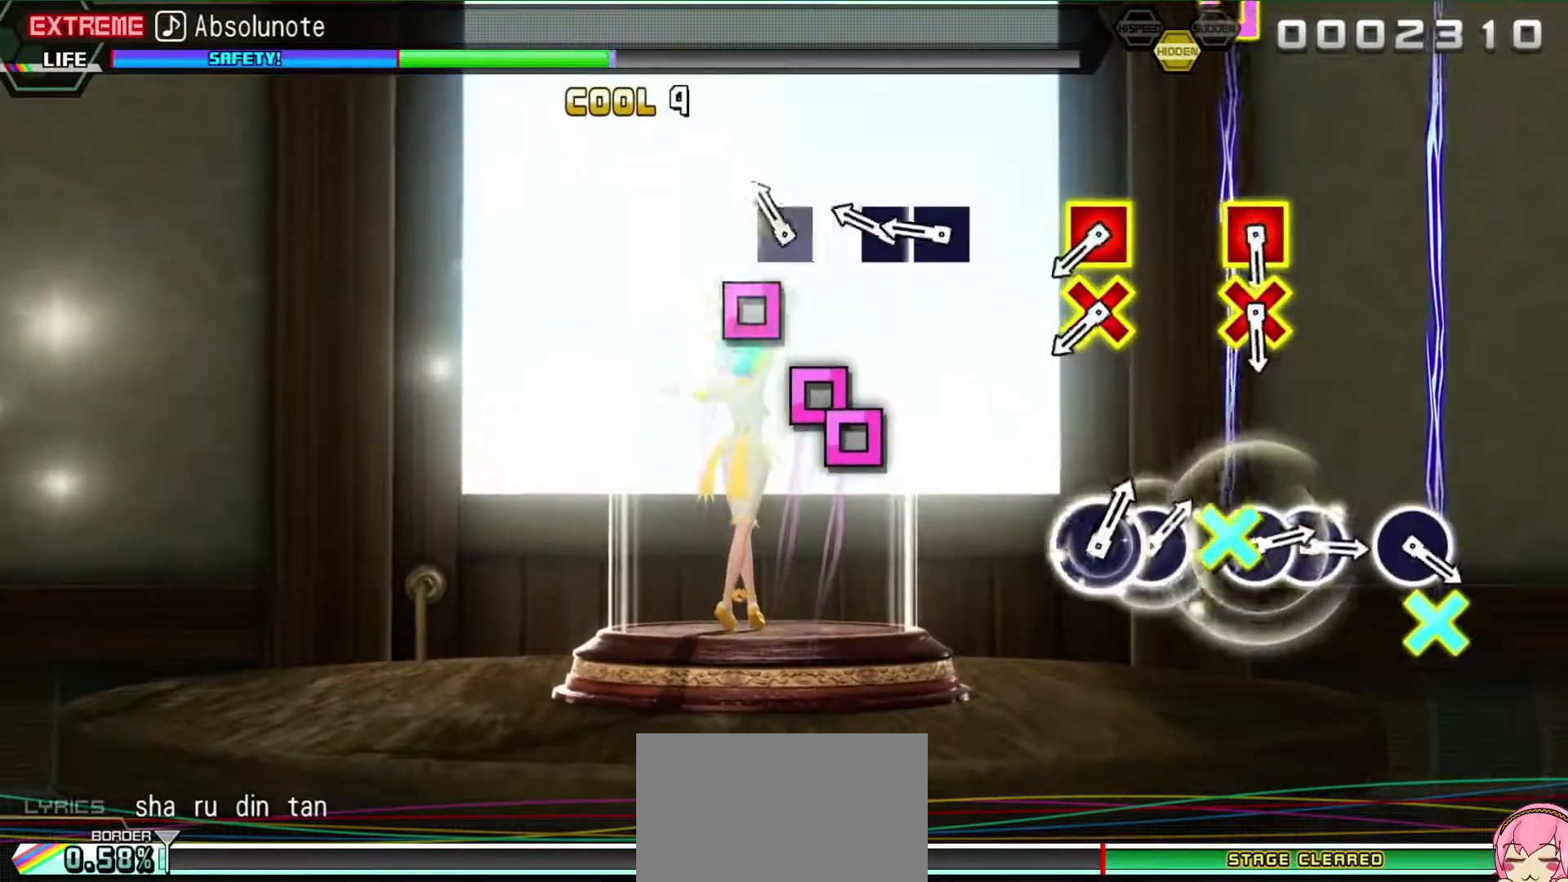
{"buttons": [], "events": [[33, "DPAD_LEFT", "up"], [33, "DPAD_UP", "up"], [267, "SQUARE", "down"], [433, "SQUARE", "up"]]}
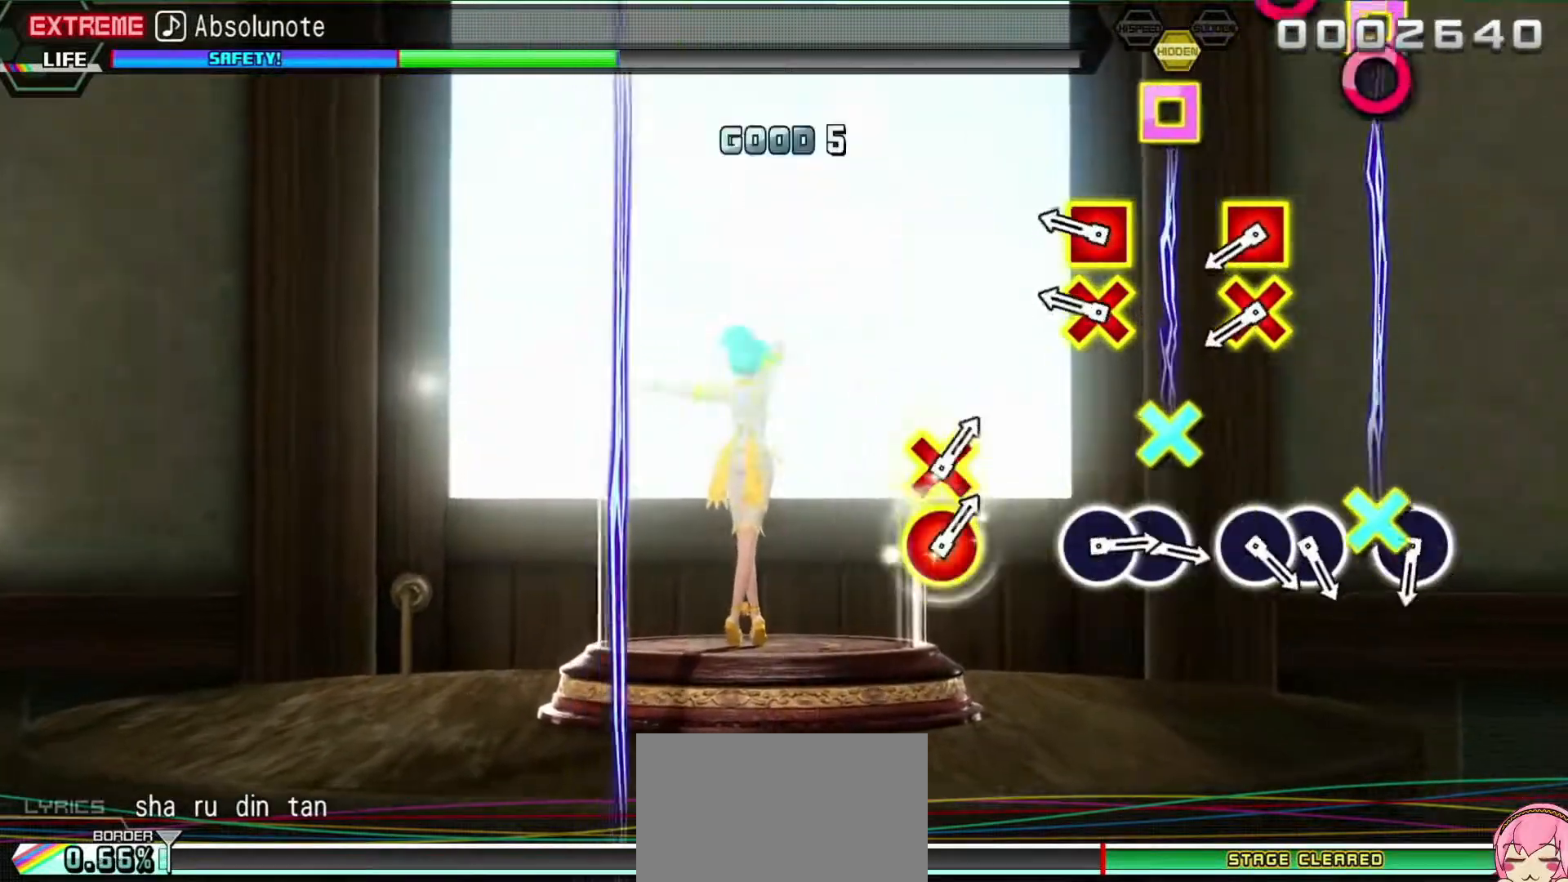
{"buttons": [], "events": [[83, "SQUARE", "down"], [200, "SQUARE", "up"], [217, "DPAD_LEFT", "down"], [350, "DPAD_LEFT", "up"]]}
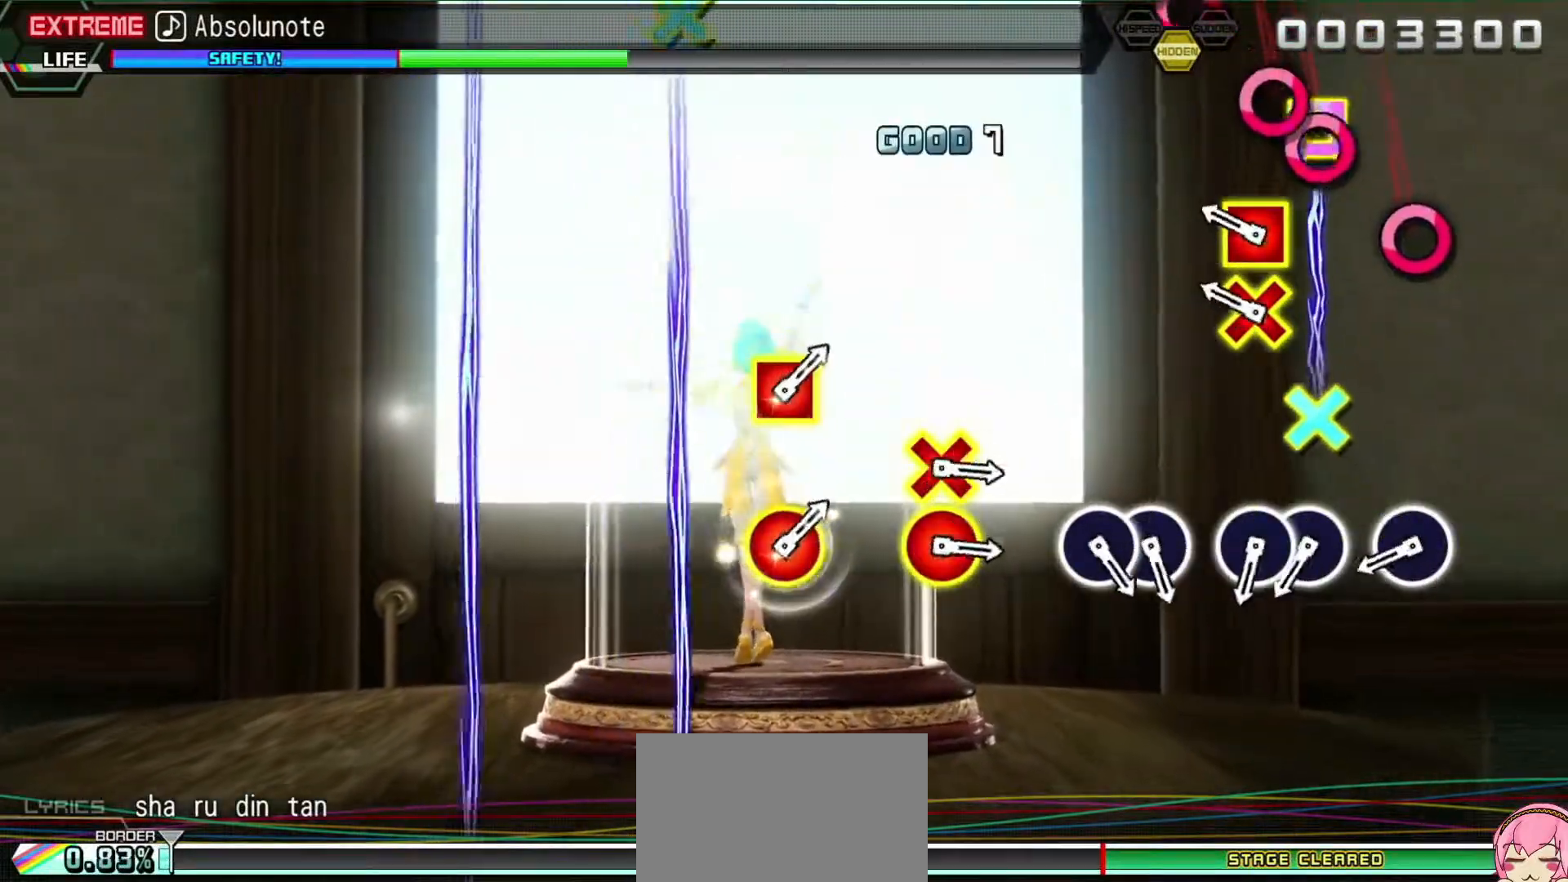
{"buttons": [], "events": [[150, "CROSS", "down"], [150, "SQUARE", "down"], [300, "CROSS", "up"], [317, "SQUARE", "up"]]}
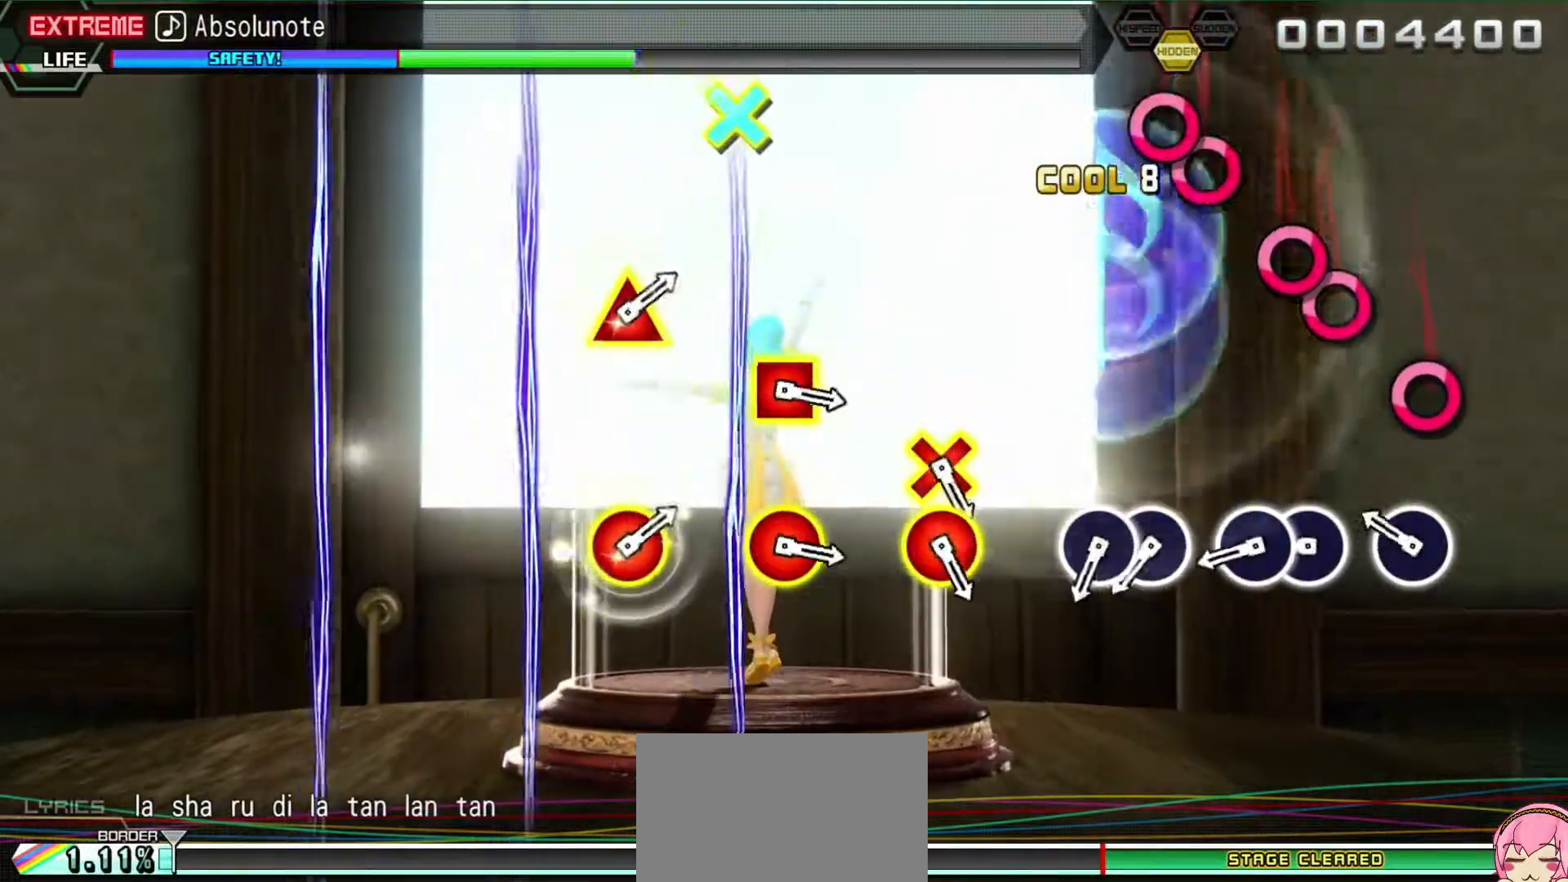
{"buttons": ["CIRCLE"], "events": [[83, "CROSS", "down"], [83, "SQUARE", "down"], [217, "CROSS", "up"], [217, "SQUARE", "up"], [483, "CIRCLE", "down"]]}
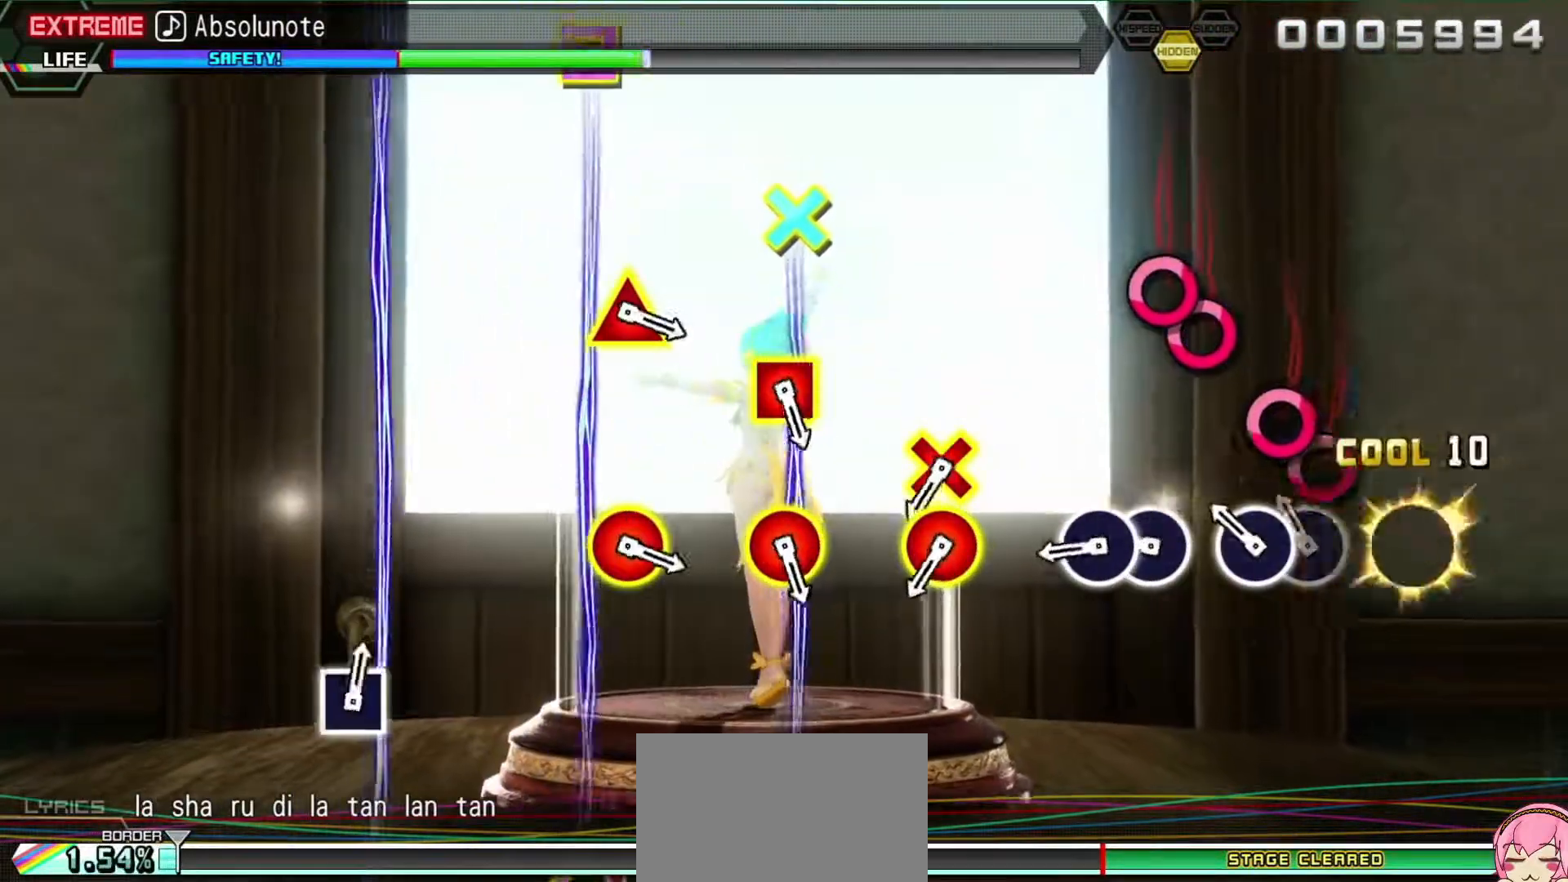
{"buttons": ["DPAD_RIGHT"], "events": [[117, "CIRCLE", "up"], [300, "CIRCLE", "down"], [400, "CIRCLE", "up"], [417, "DPAD_RIGHT", "down"]]}
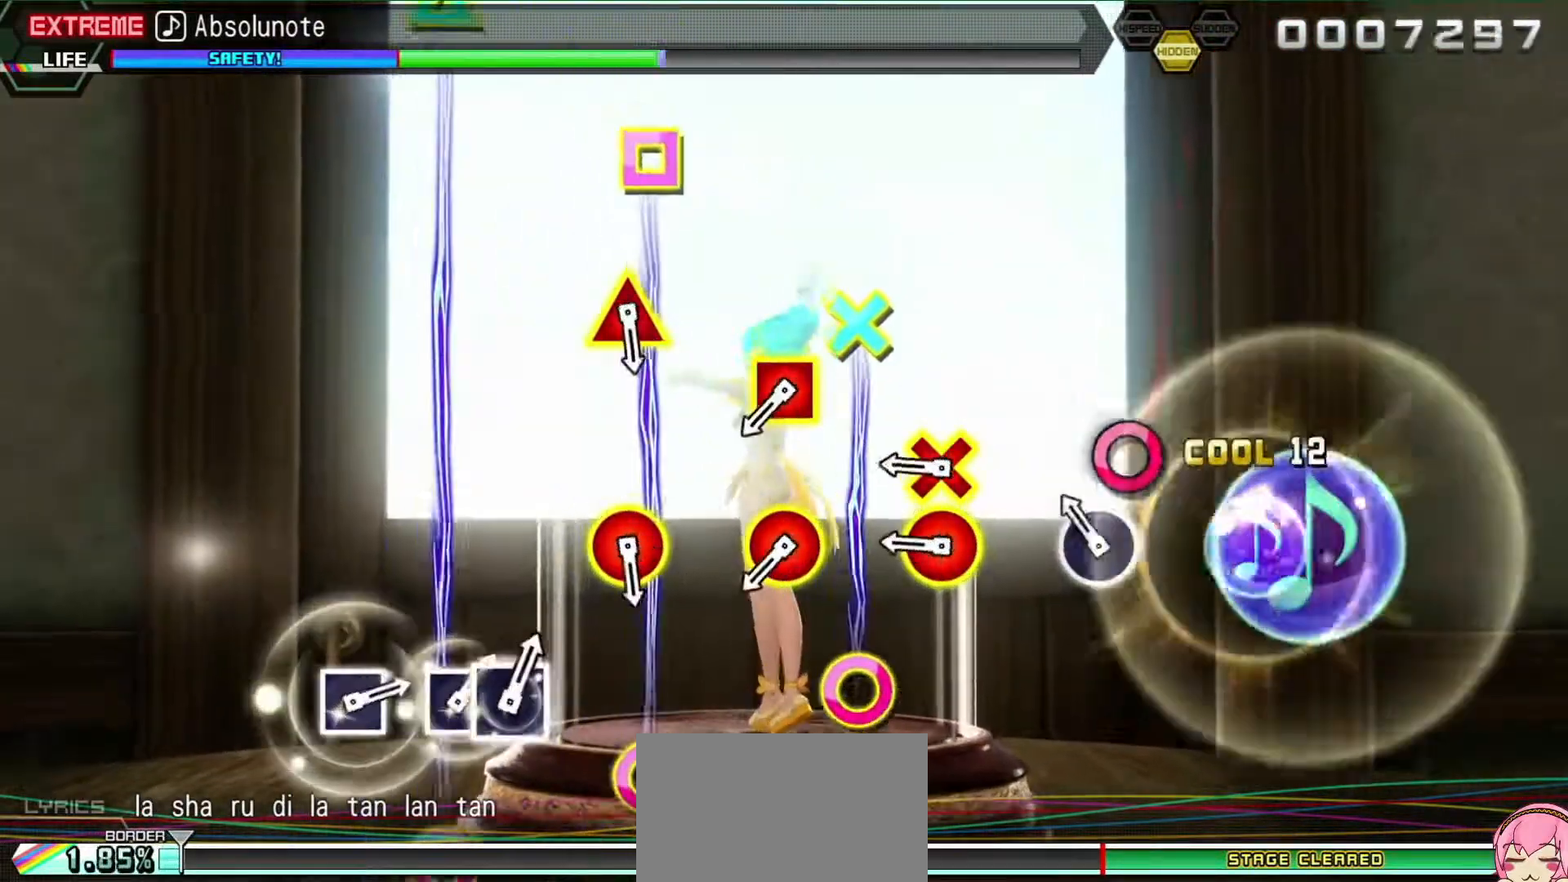
{"buttons": [], "events": [[50, "DPAD_RIGHT", "up"], [217, "CIRCLE", "down"], [317, "CIRCLE", "up"], [333, "DPAD_RIGHT", "down"], [483, "DPAD_RIGHT", "up"]]}
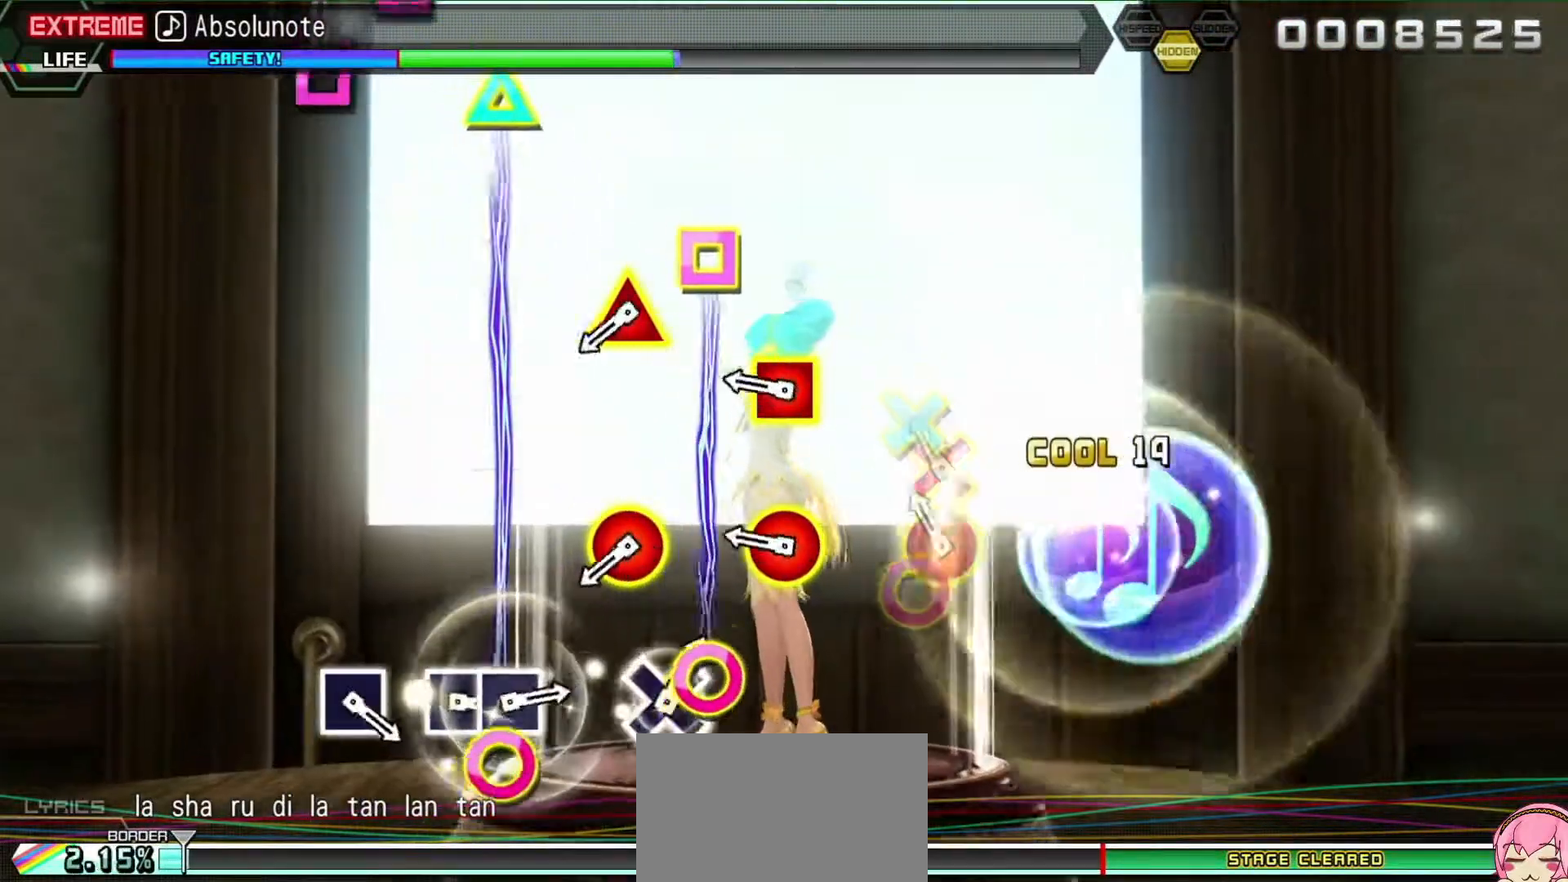
{"buttons": [], "events": [[267, "DPAD_DOWN", "down"], [267, "DPAD_RIGHT", "down"], [433, "DPAD_DOWN", "up"], [433, "DPAD_RIGHT", "up"]]}
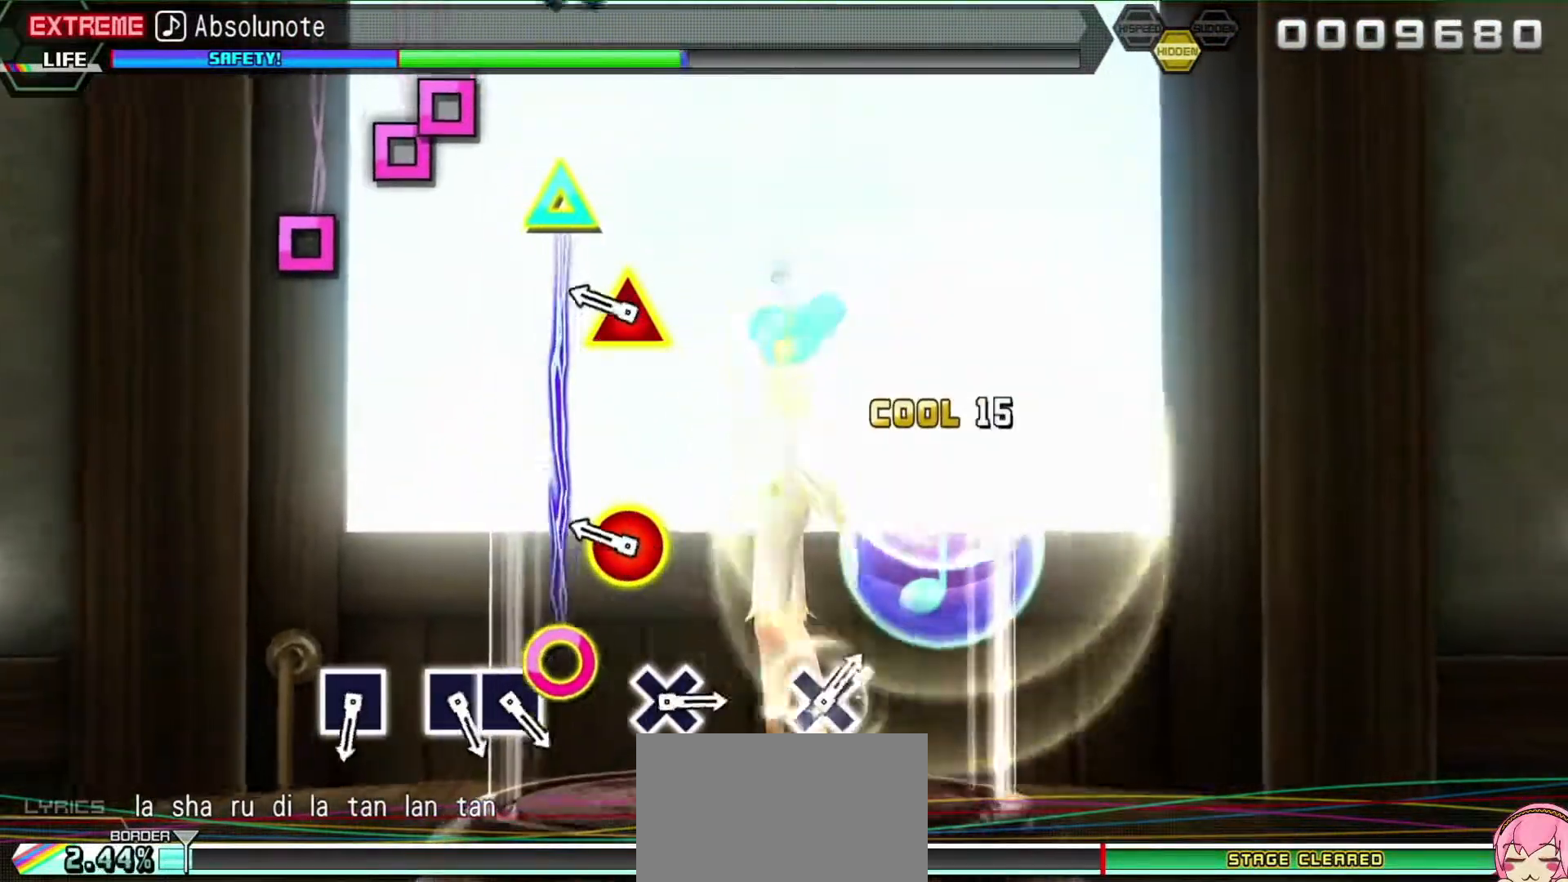
{"buttons": [], "events": [[200, "CIRCLE", "down"], [200, "DPAD_LEFT", "down"], [317, "DPAD_LEFT", "up"], [333, "CIRCLE", "up"]]}
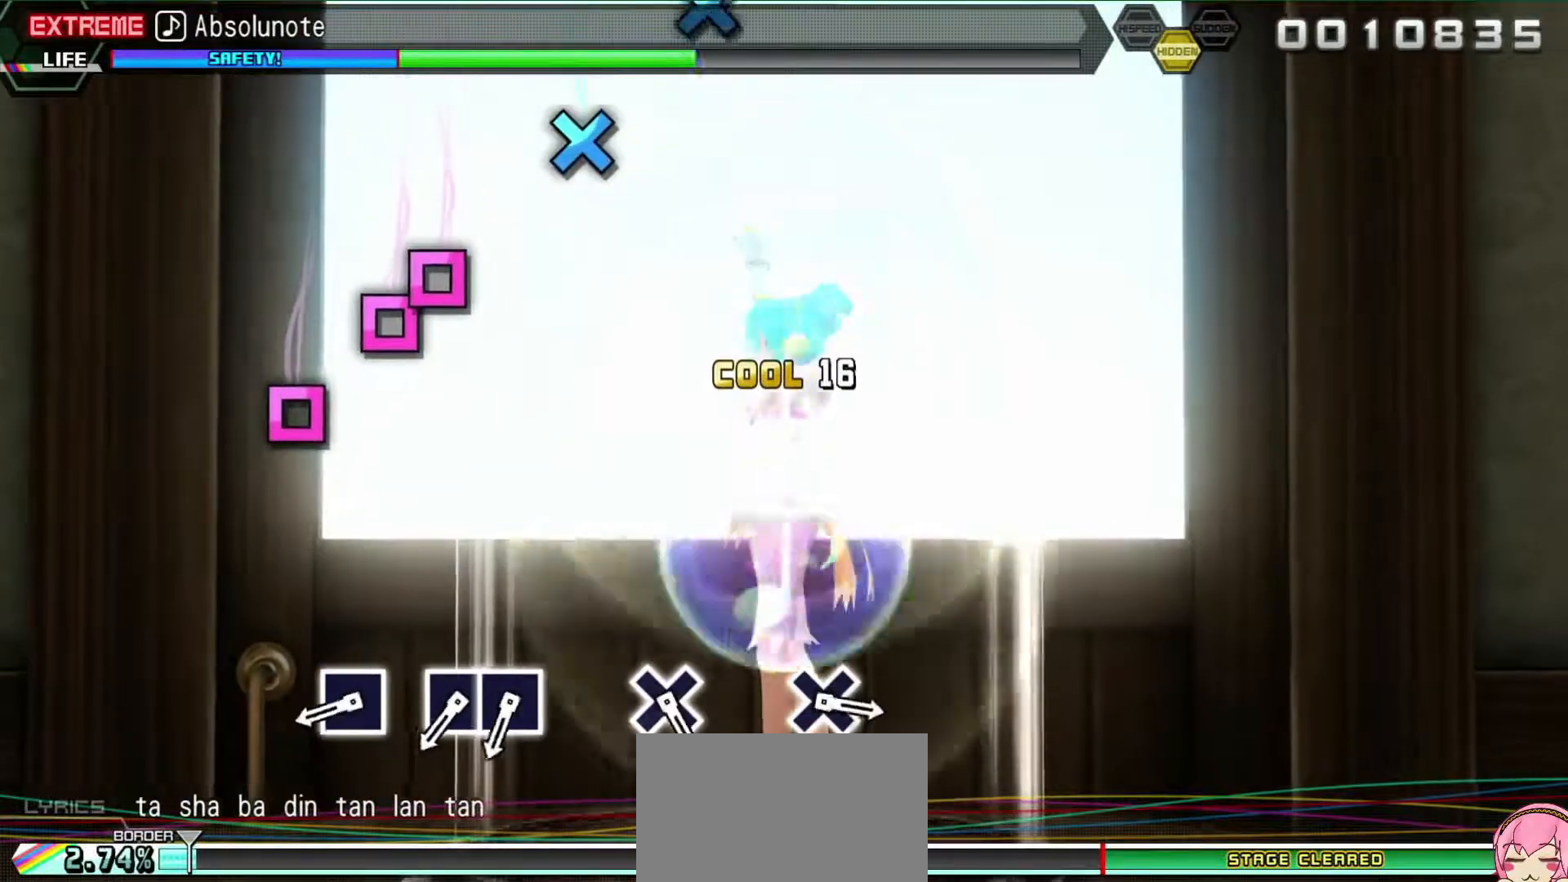
{"buttons": [], "events": [[117, "CIRCLE", "down"], [117, "TRIANGLE", "down"], [267, "CIRCLE", "up"], [267, "TRIANGLE", "up"]]}
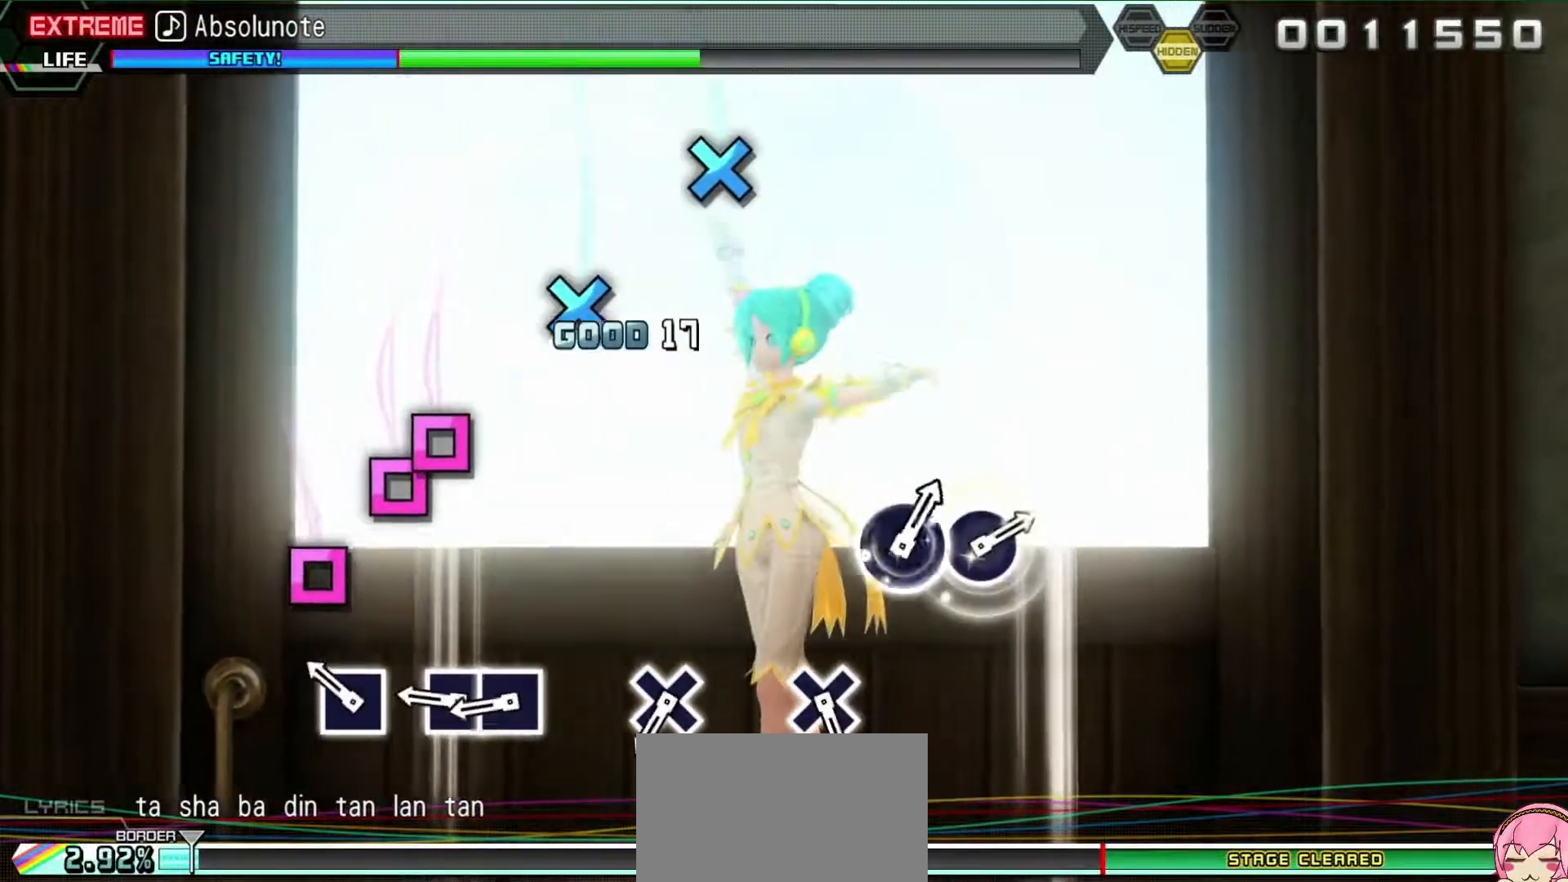
{"buttons": ["SQUARE"], "events": [[450, "SQUARE", "down"]]}
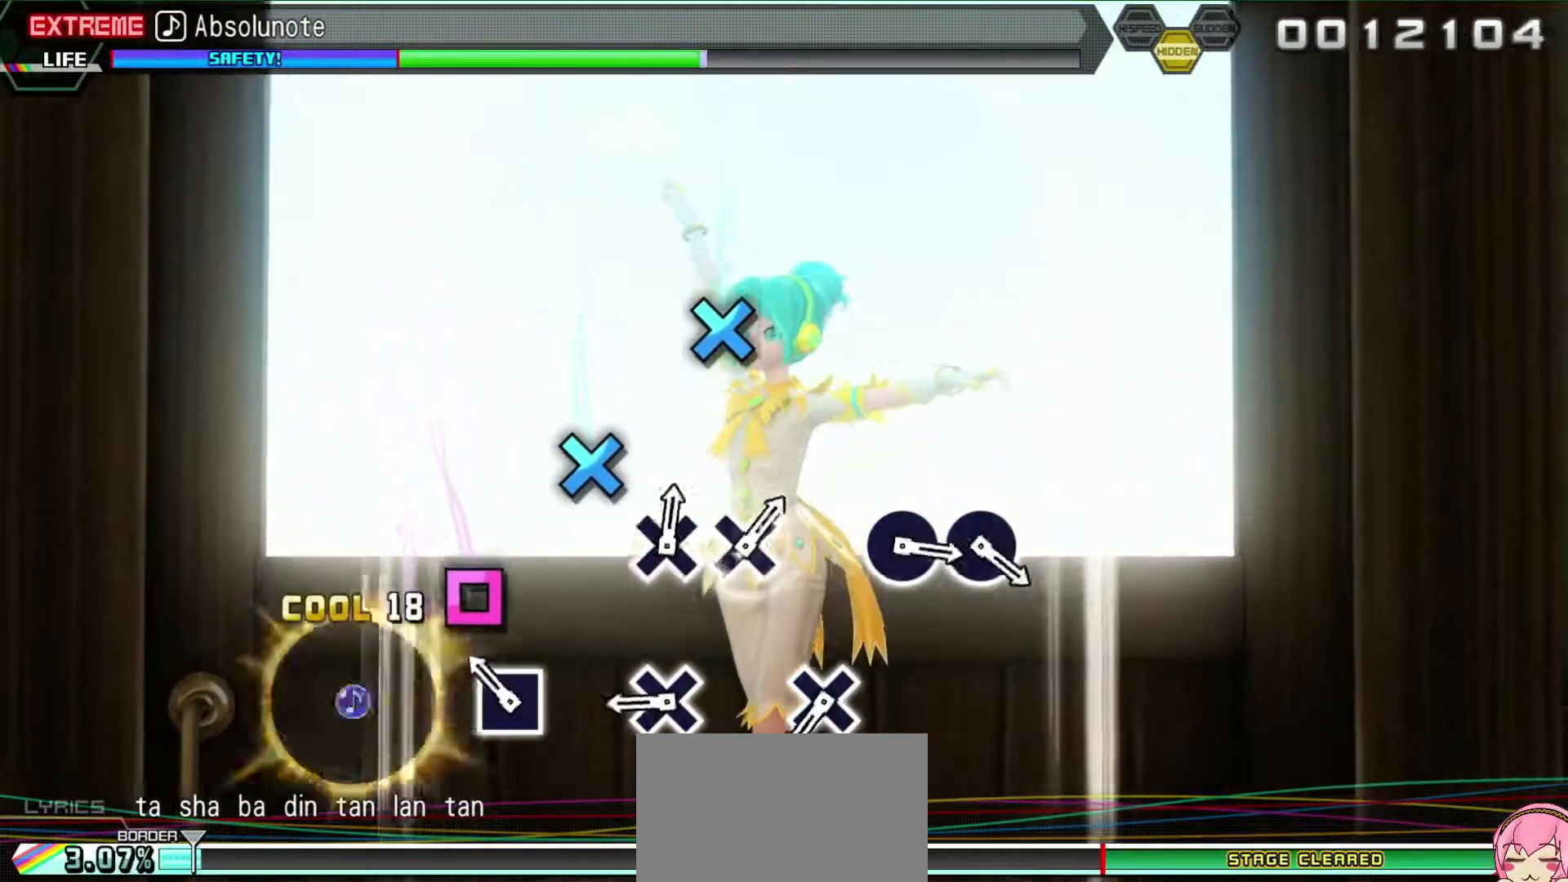
{"buttons": [], "events": [[67, "SQUARE", "up"], [217, "SQUARE", "down"], [333, "SQUARE", "up"], [383, "DPAD_LEFT", "down"], [483, "DPAD_LEFT", "up"]]}
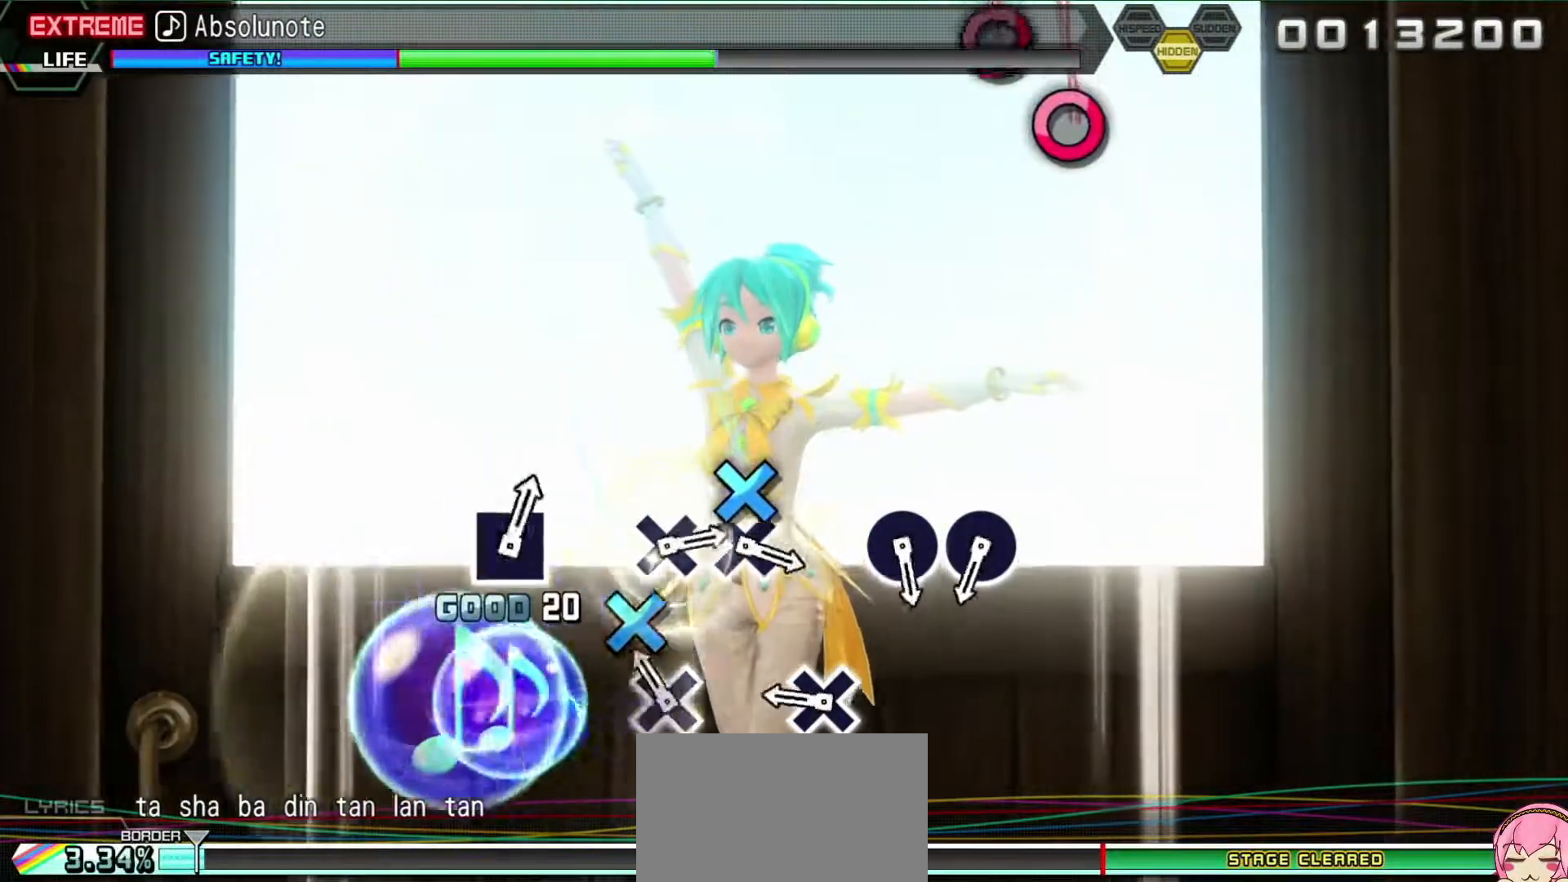
{"buttons": [], "events": [[250, "CROSS", "down"], [400, "CROSS", "up"]]}
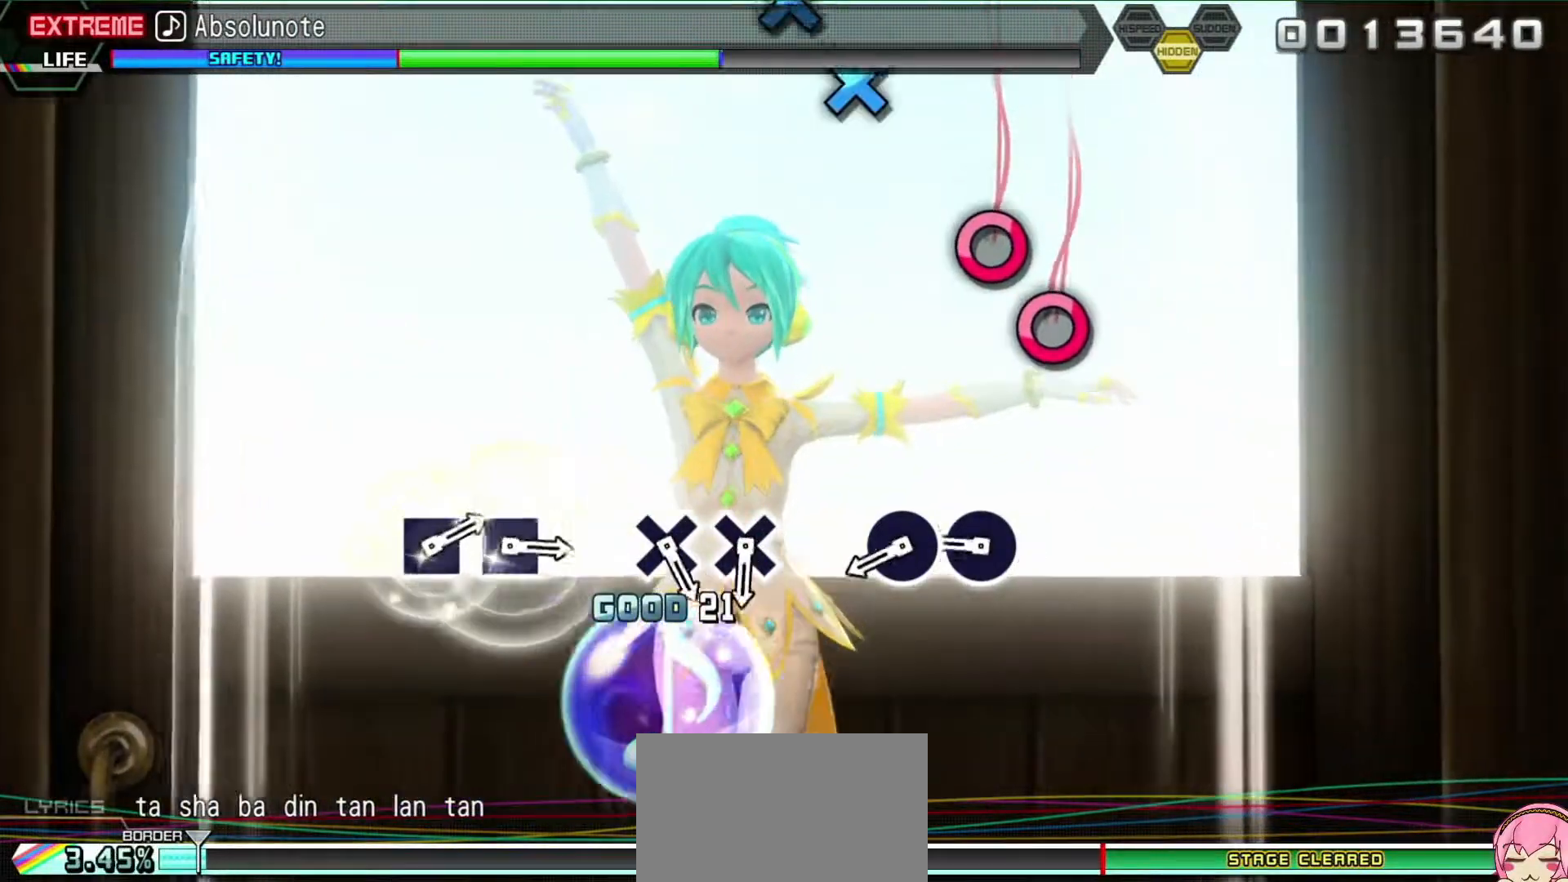
{"buttons": [], "events": [[233, "CROSS", "down"], [383, "CROSS", "up"]]}
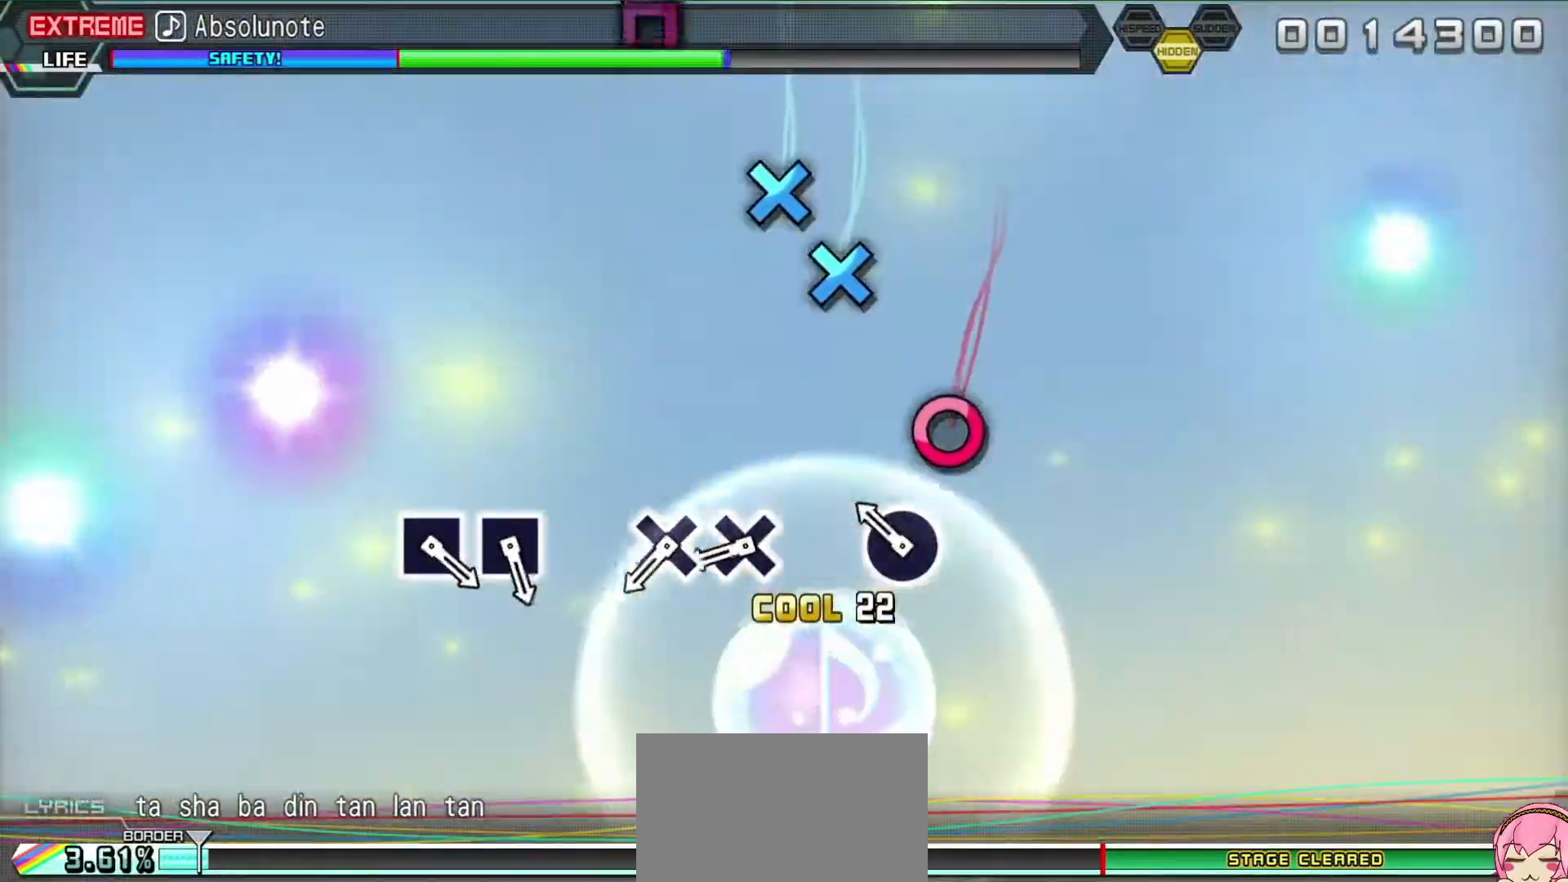
{"buttons": ["CIRCLE"], "events": [[167, "CIRCLE", "down"], [250, "CIRCLE", "up"], [383, "CIRCLE", "down"]]}
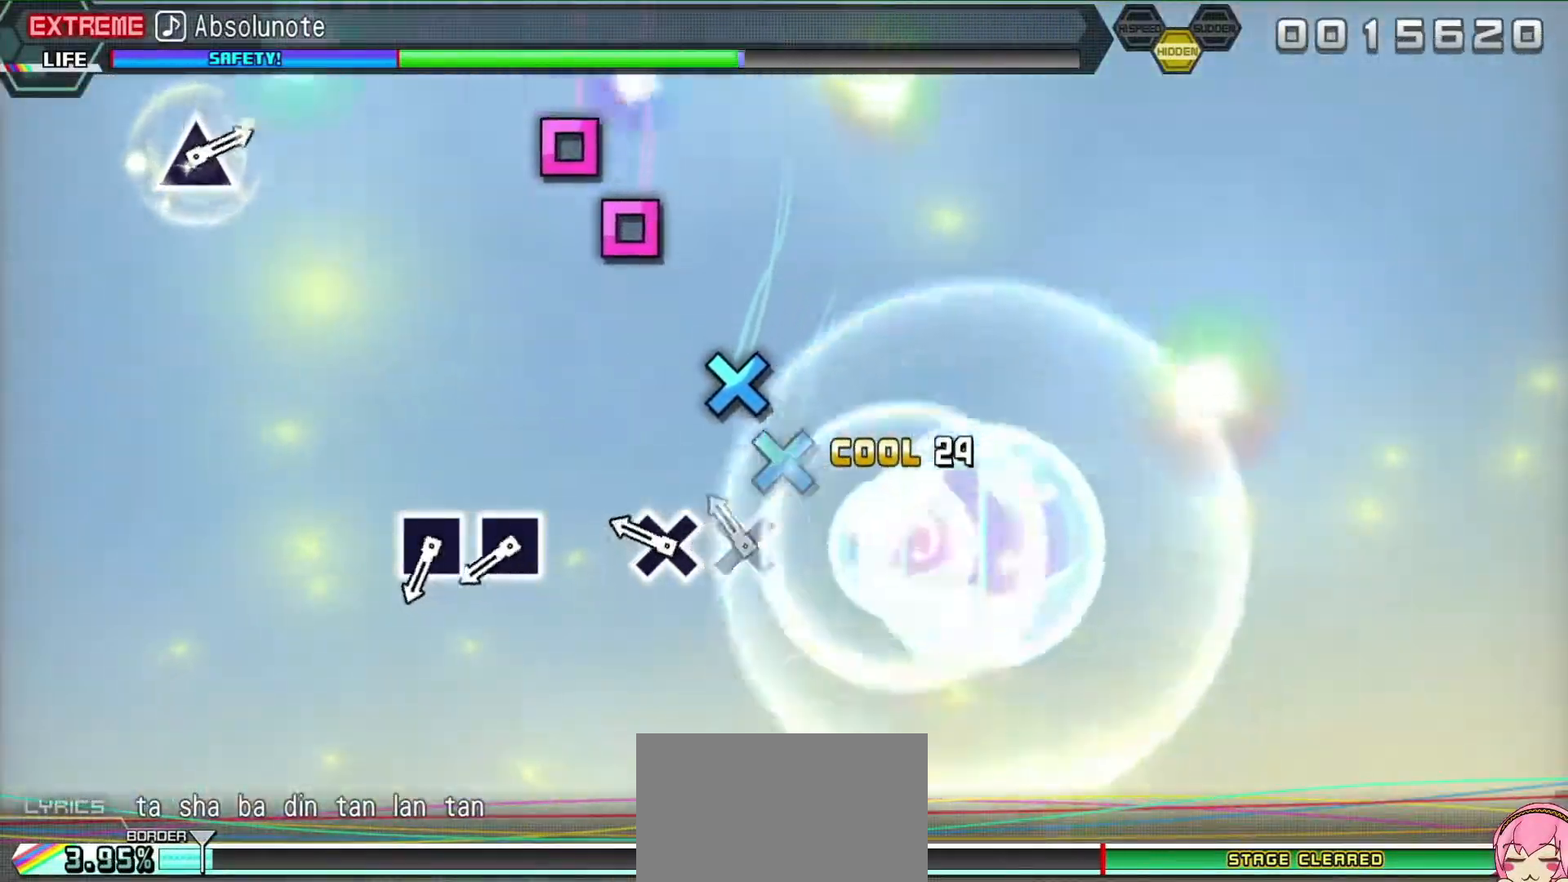
{"buttons": [], "events": [[17, "CIRCLE", "up"], [300, "CROSS", "down"], [400, "CROSS", "up"]]}
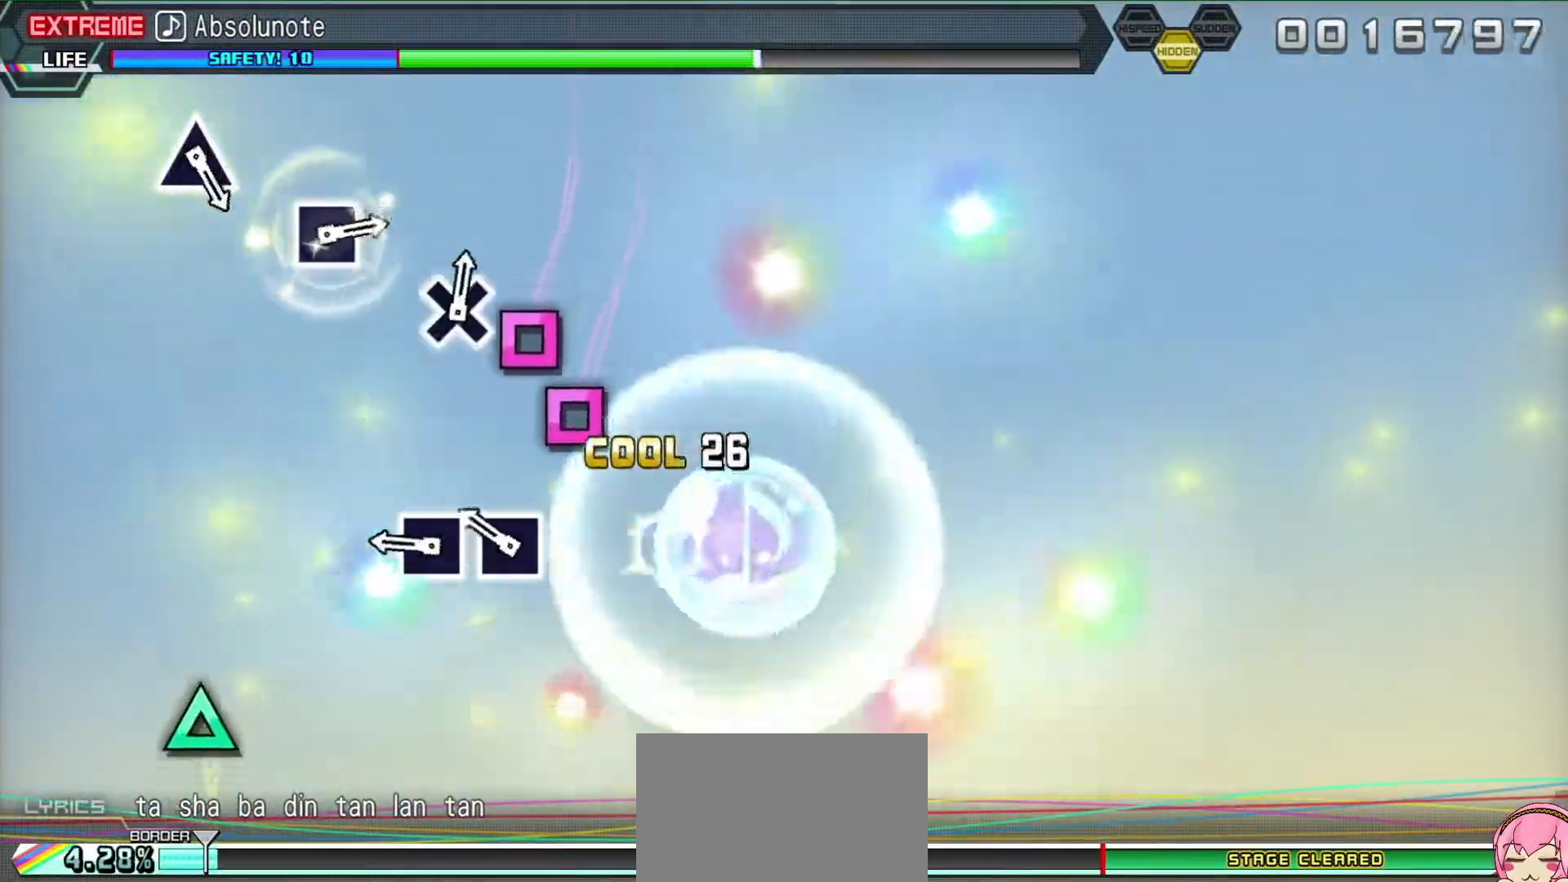
{"buttons": ["SQUARE"], "events": [[17, "CROSS", "down"], [133, "CROSS", "up"], [433, "SQUARE", "down"]]}
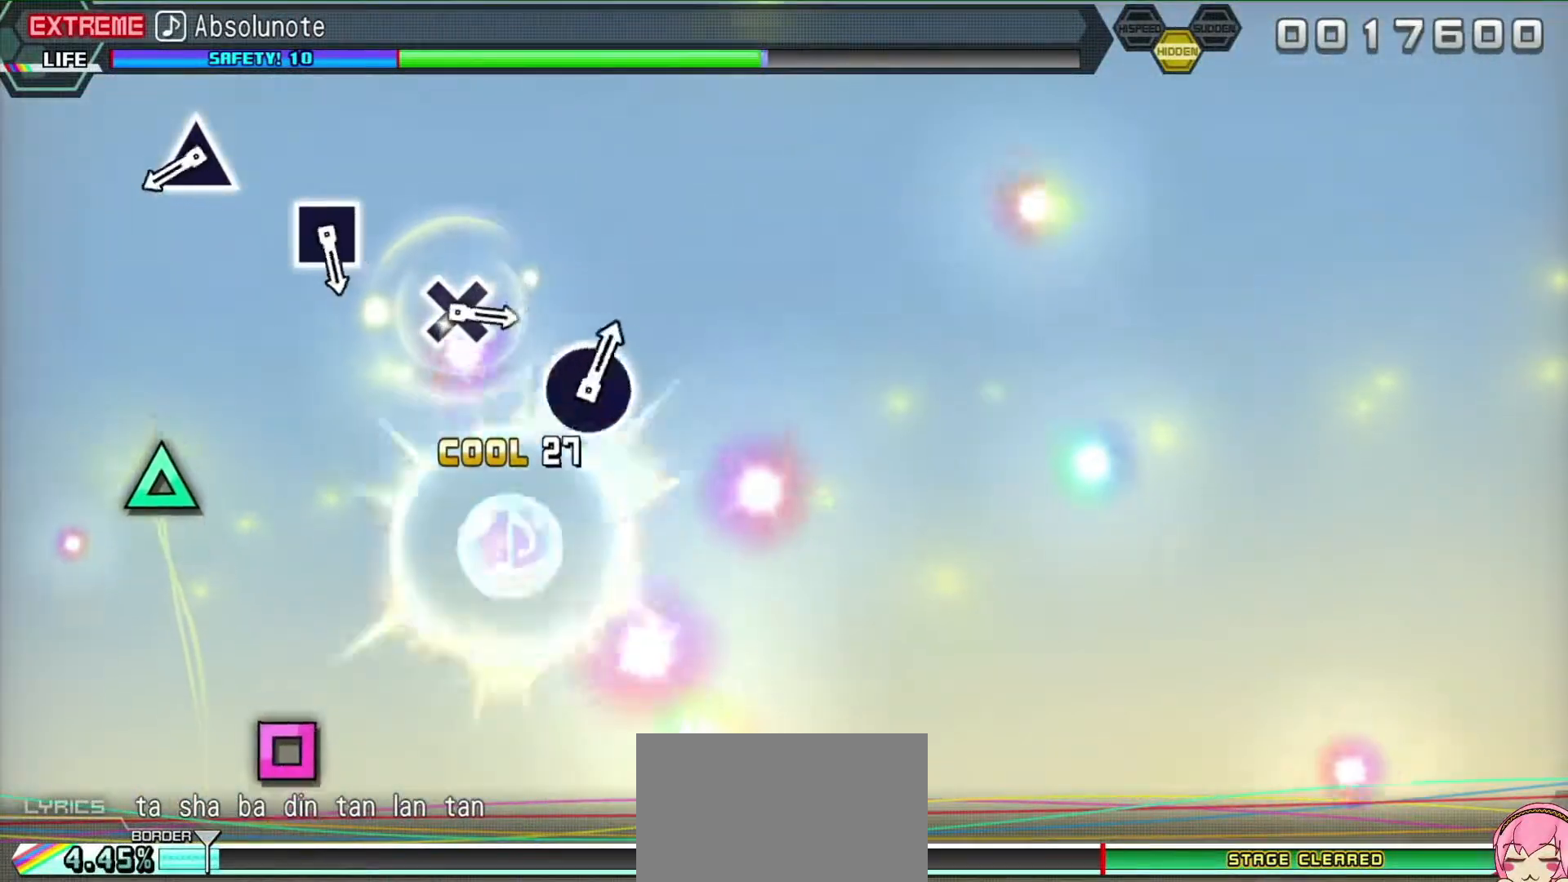
{"buttons": [], "events": [[17, "SQUARE", "up"], [133, "SQUARE", "down"], [250, "SQUARE", "up"]]}
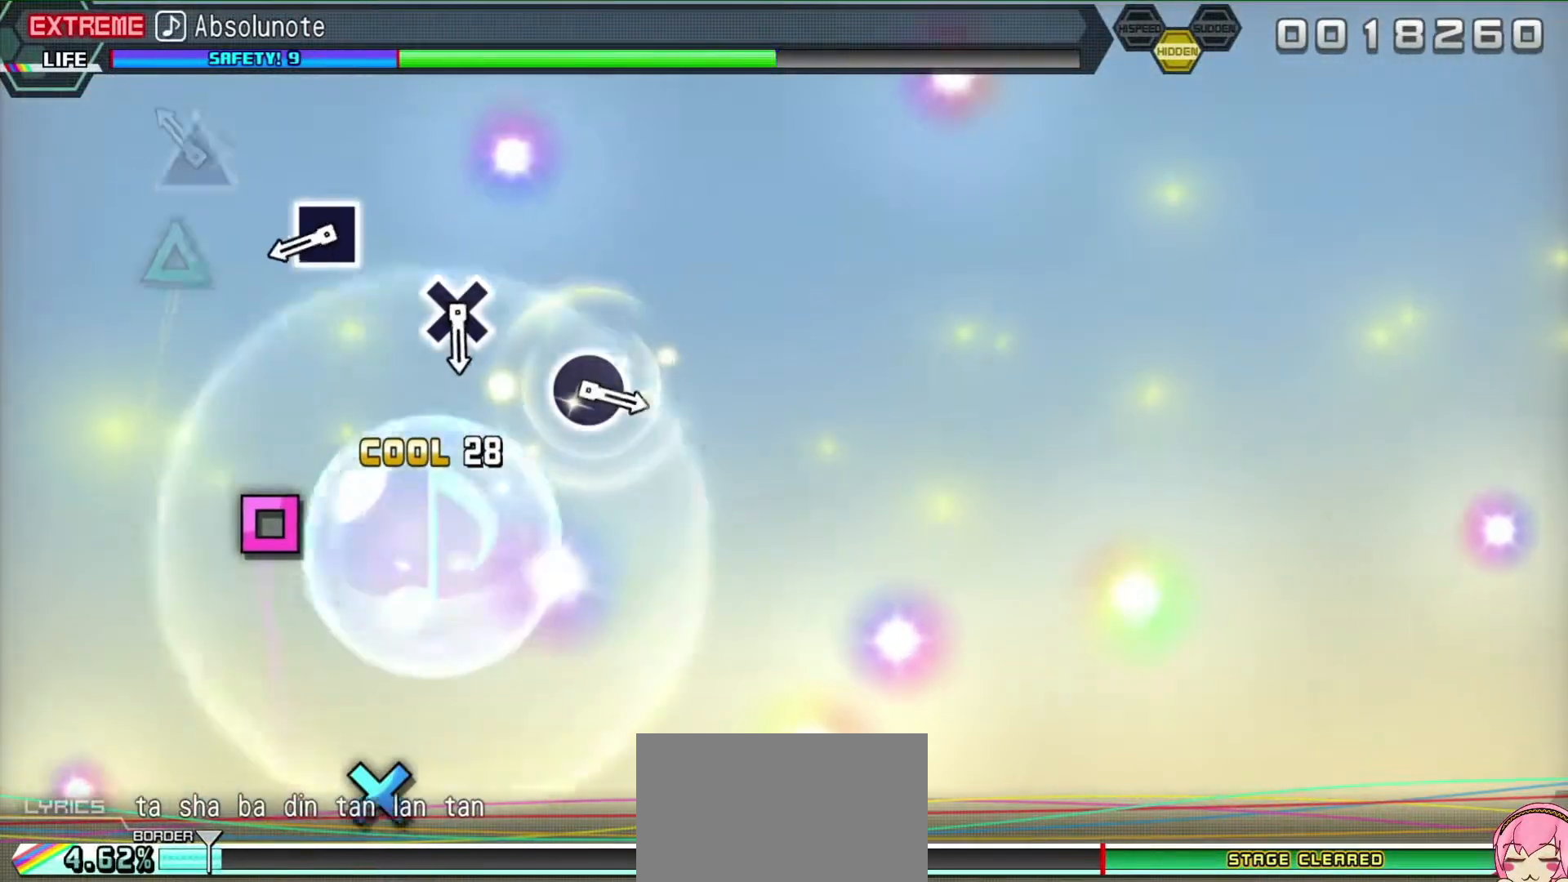
{"buttons": [], "events": [[300, "TRIANGLE", "down"], [433, "TRIANGLE", "up"]]}
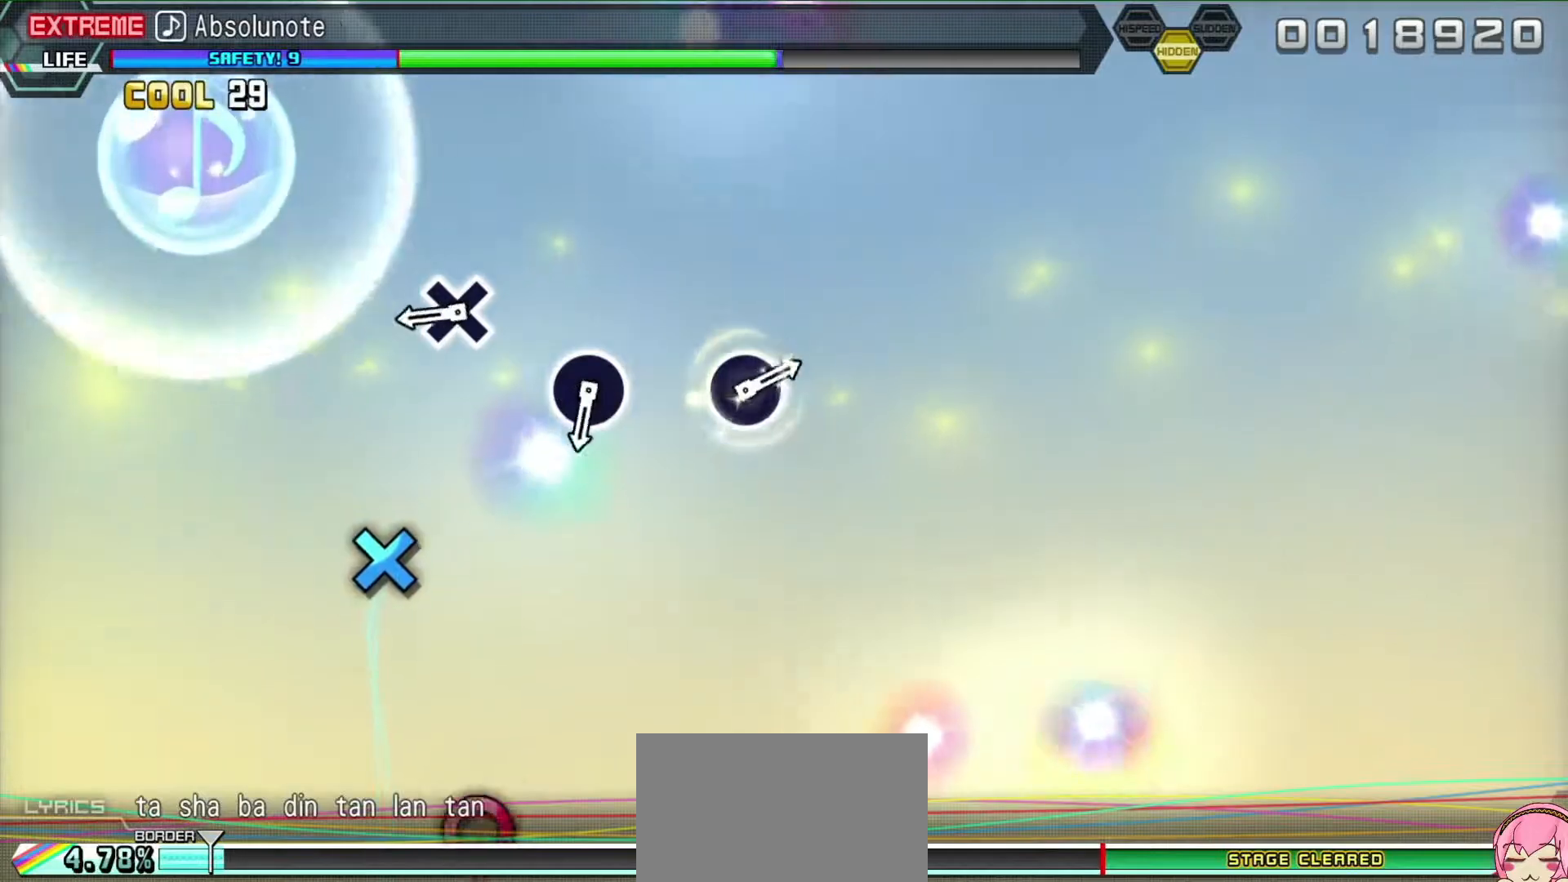
{"buttons": [], "events": [[183, "SQUARE", "down"], [300, "SQUARE", "up"]]}
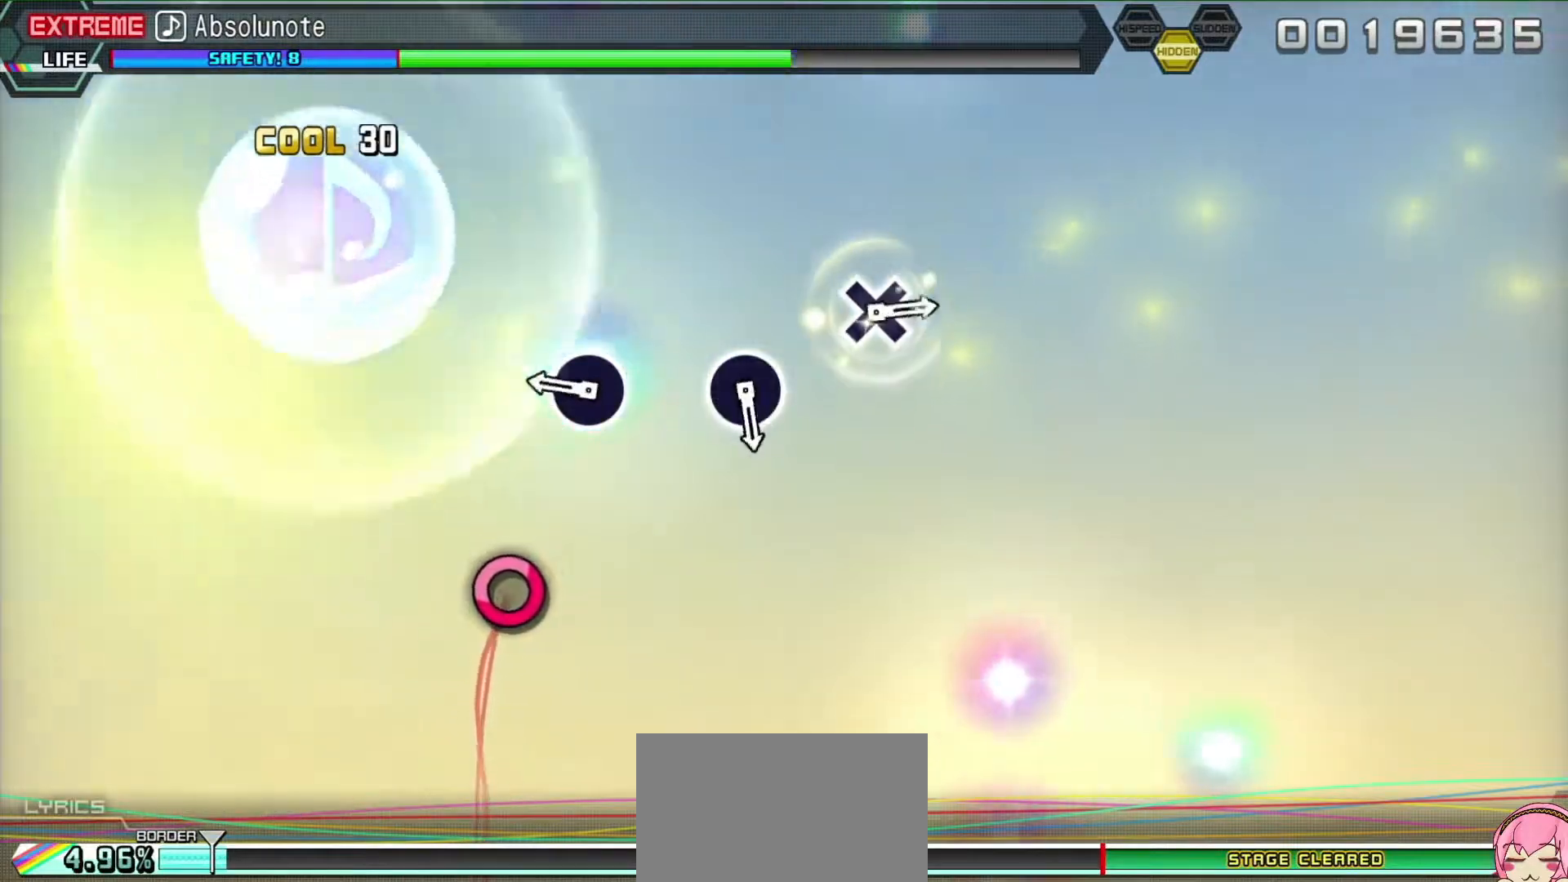
{"buttons": [], "events": [[117, "CROSS", "down"], [283, "CROSS", "up"]]}
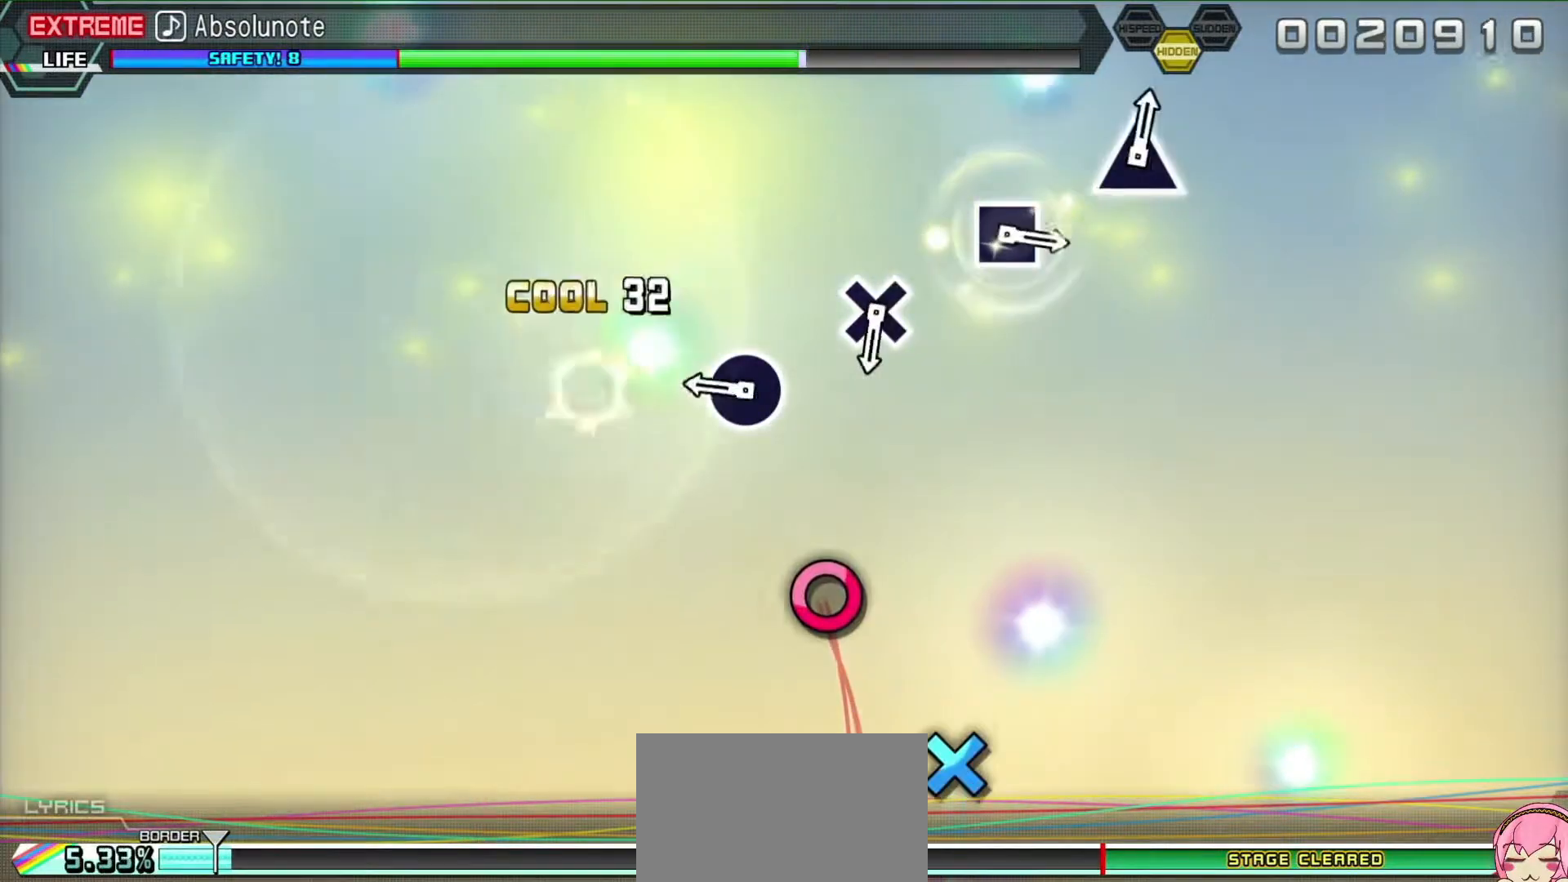
{"buttons": ["CIRCLE"], "events": [[33, "CIRCLE", "down"], [200, "CIRCLE", "up"], [467, "CIRCLE", "down"]]}
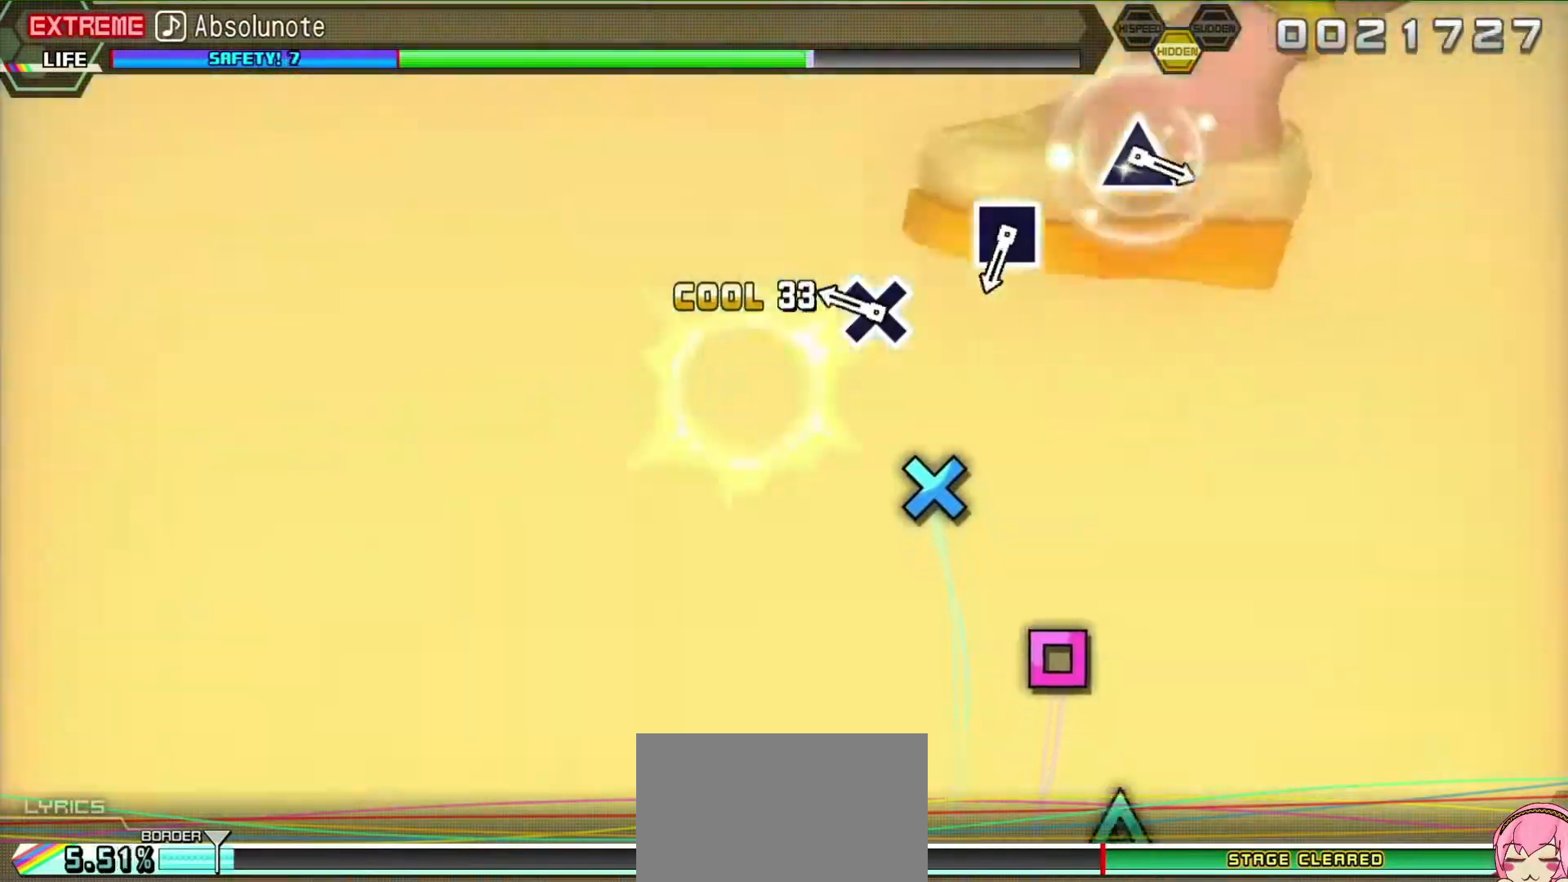
{"buttons": ["CROSS"], "events": [[133, "CIRCLE", "up"], [433, "CROSS", "down"]]}
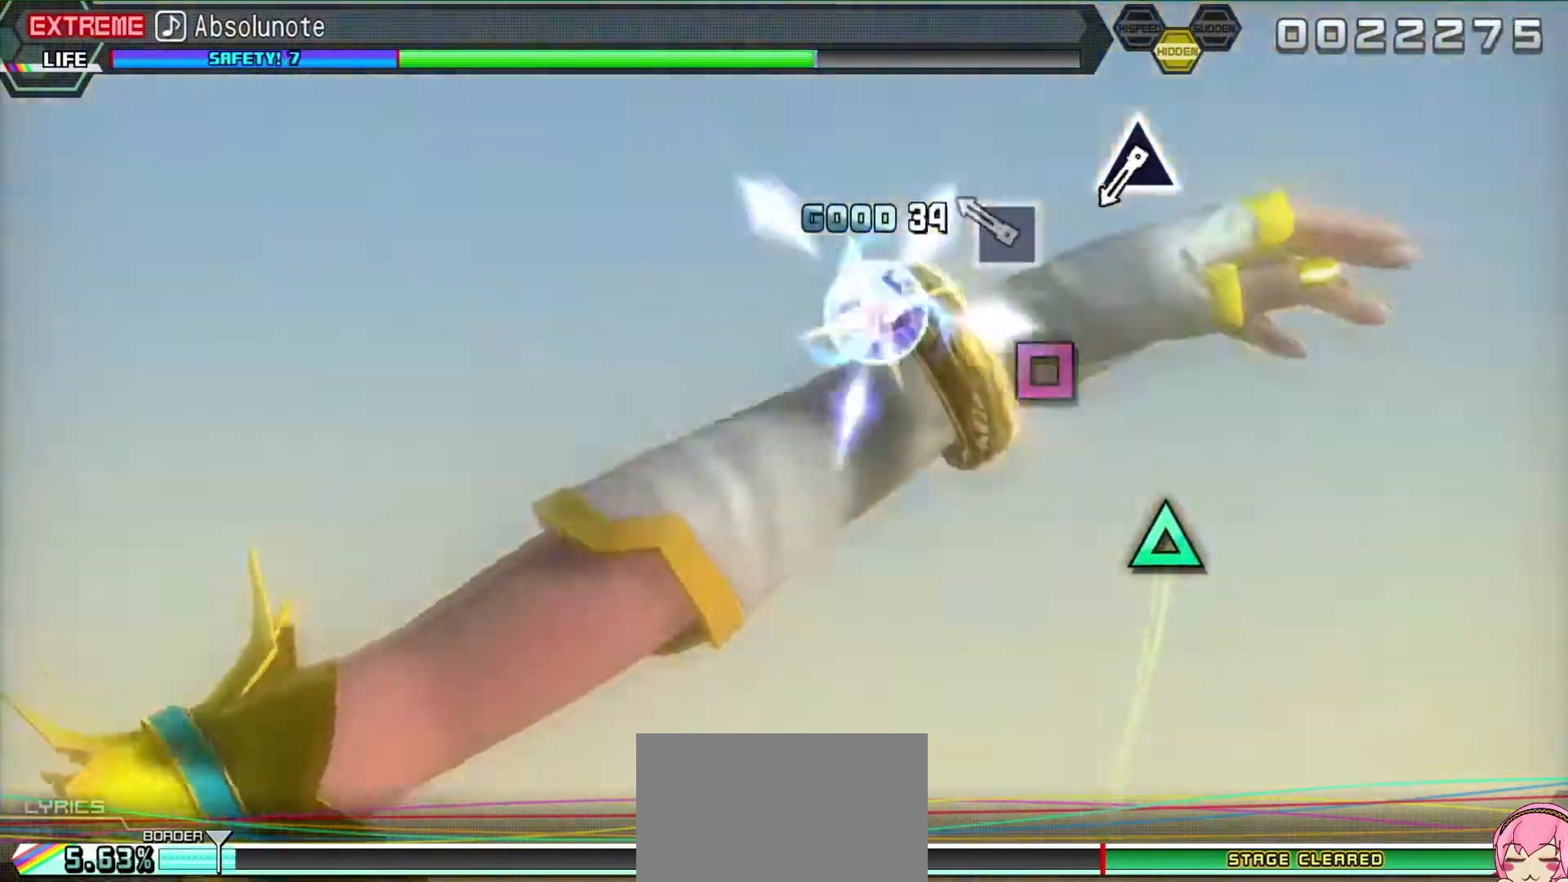
{"buttons": [], "events": [[33, "CROSS", "up"], [300, "SQUARE", "down"], [467, "SQUARE", "up"]]}
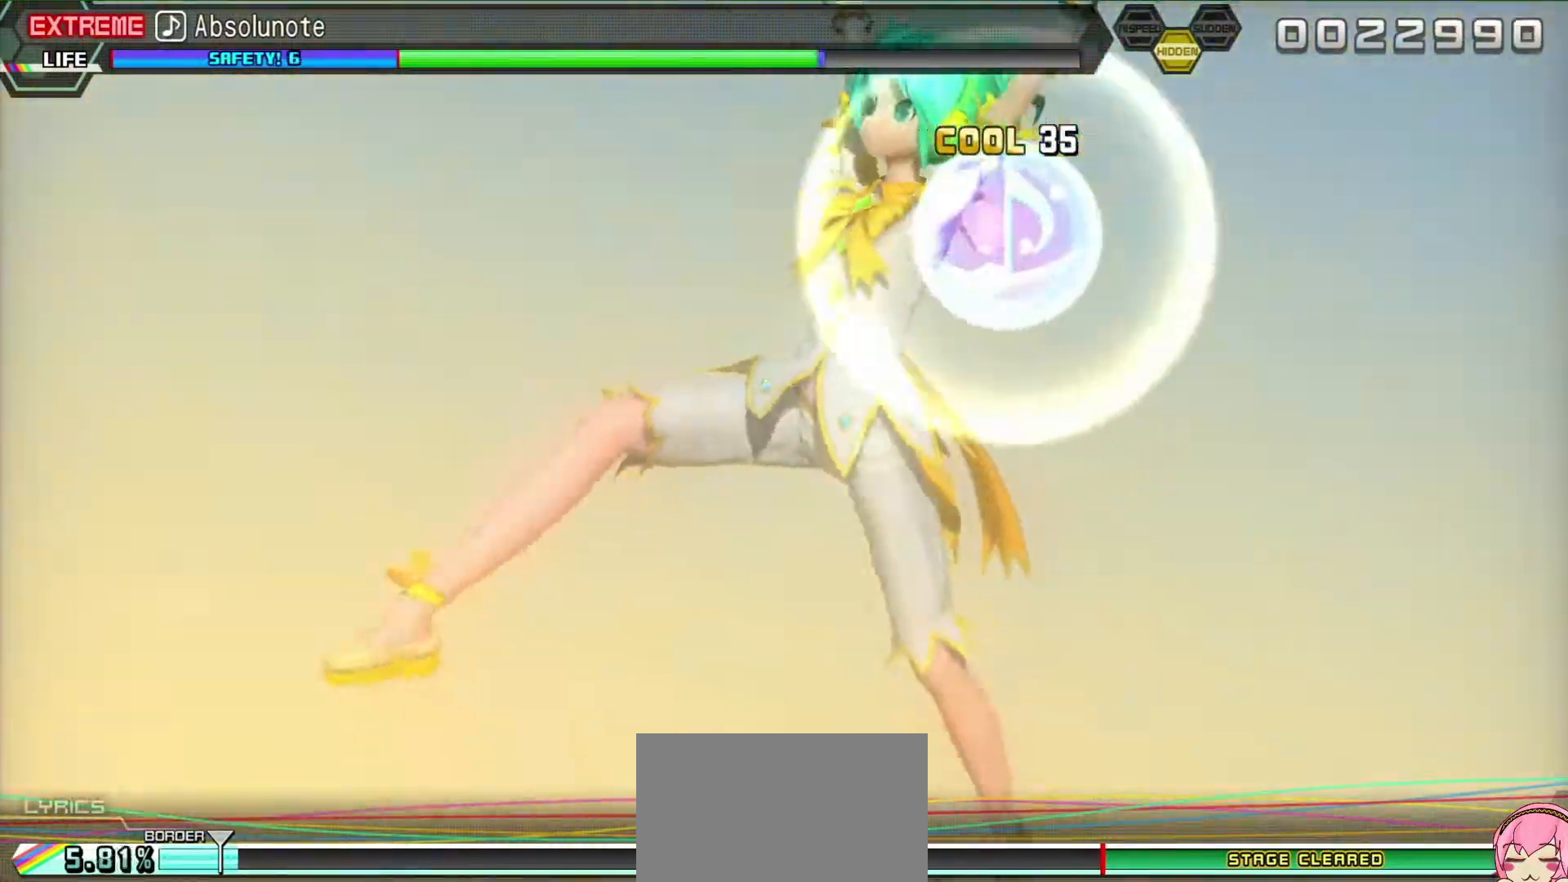
{"buttons": [], "events": [[217, "TRIANGLE", "down"], [383, "TRIANGLE", "up"]]}
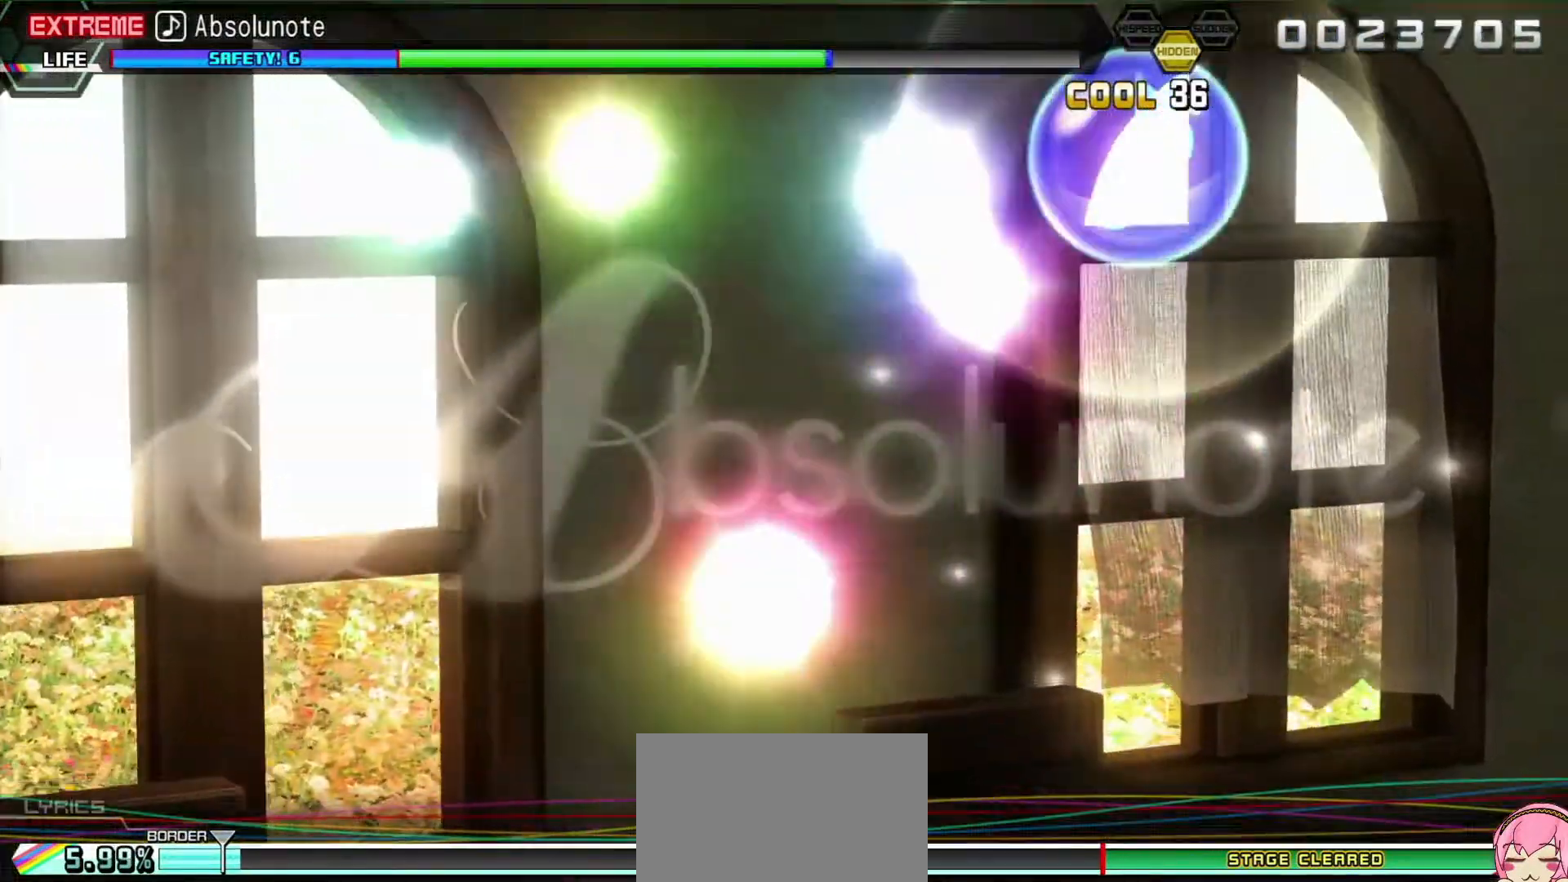
{"buttons": [], "events": []}
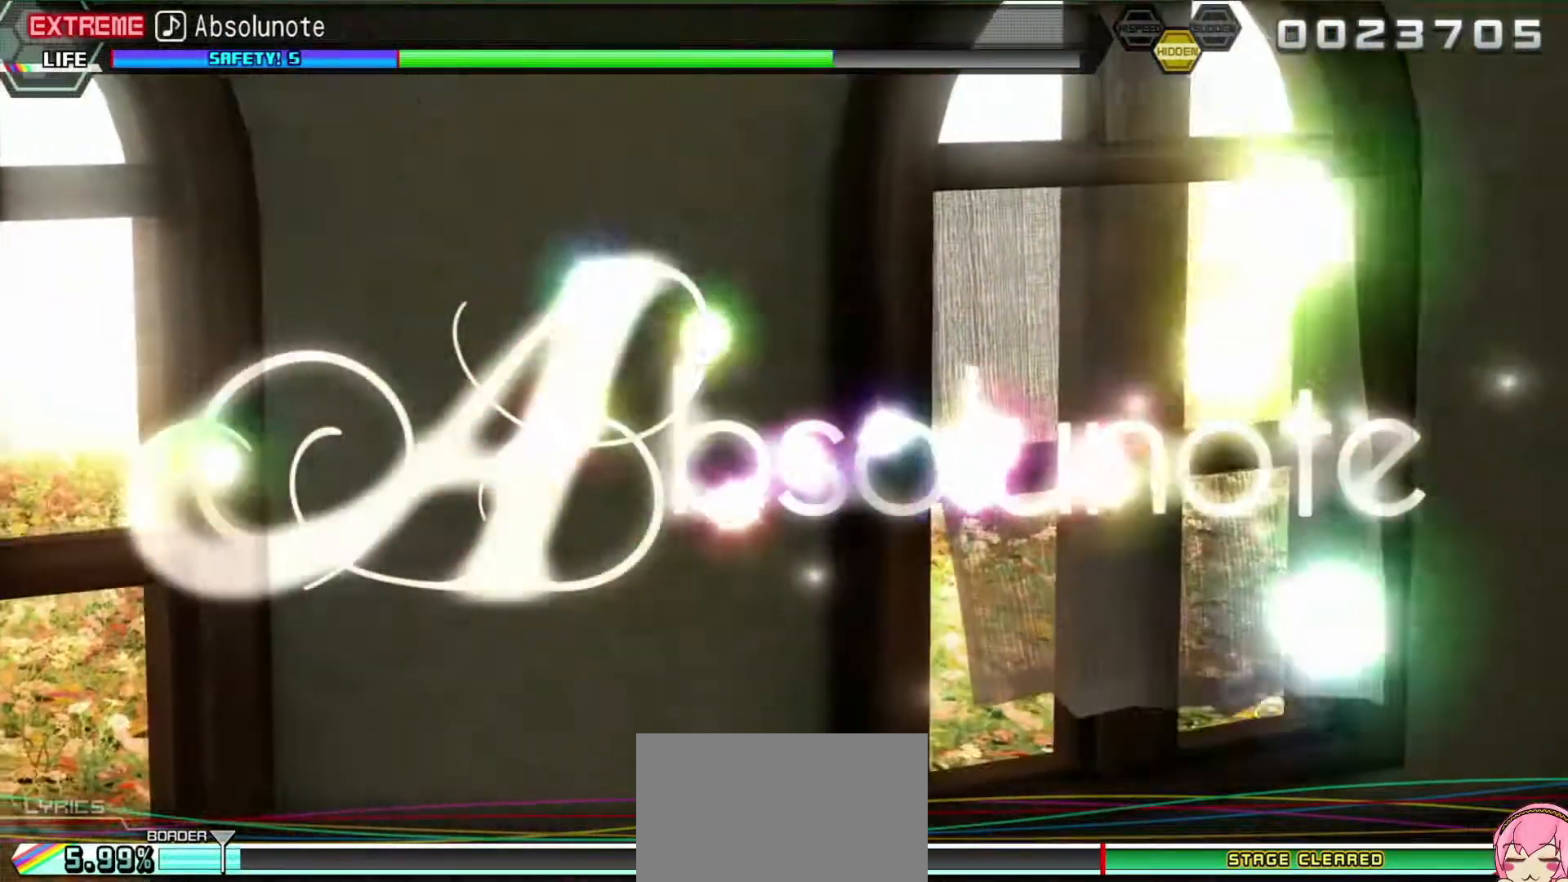
{"buttons": [], "events": []}
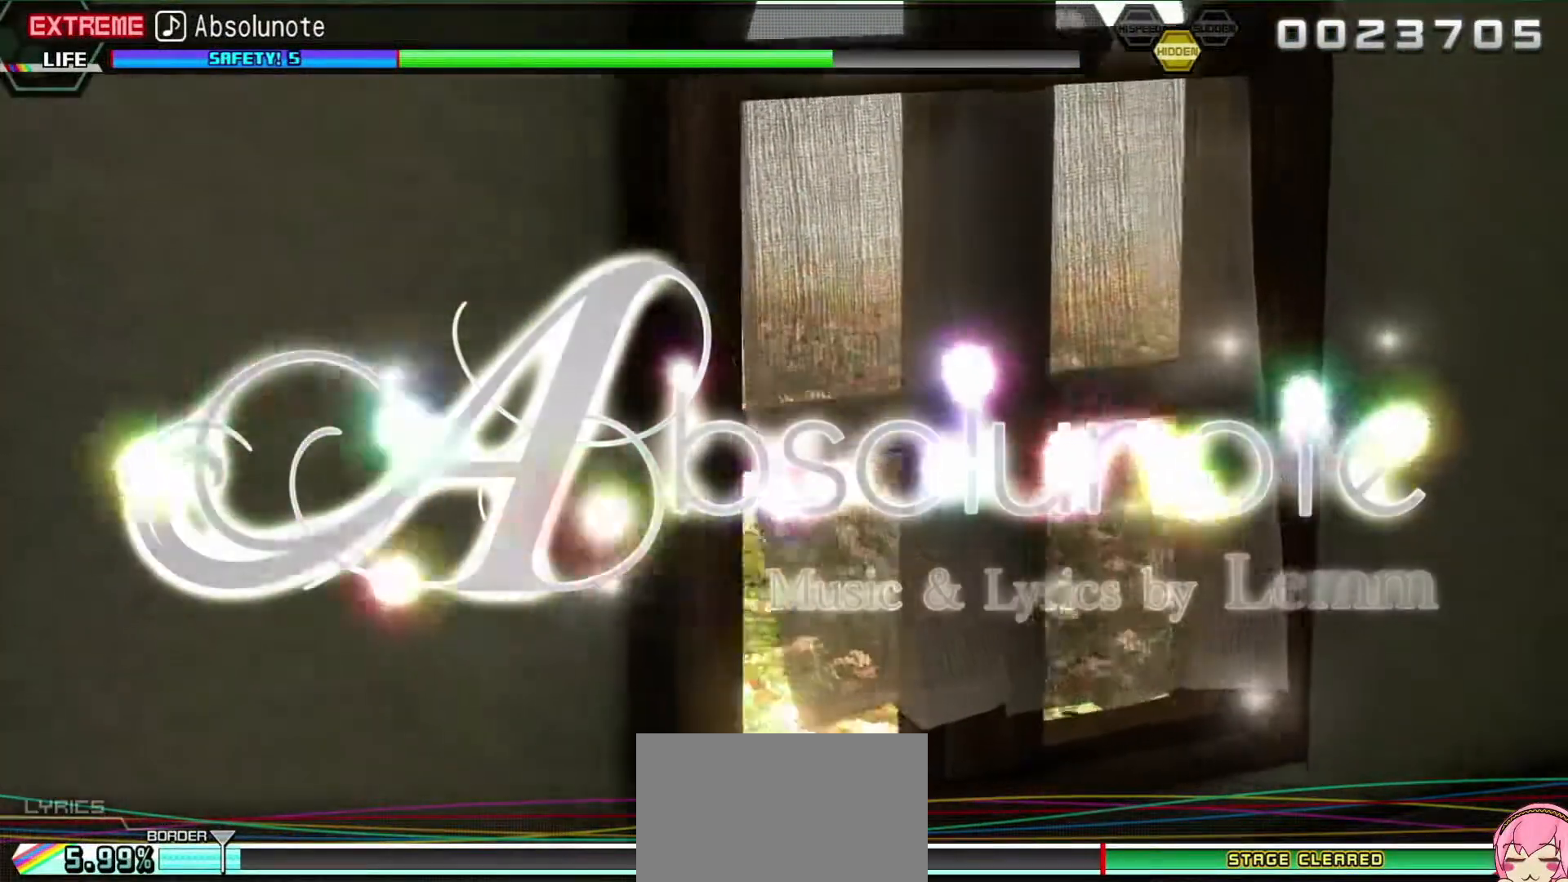
{"buttons": [], "events": []}
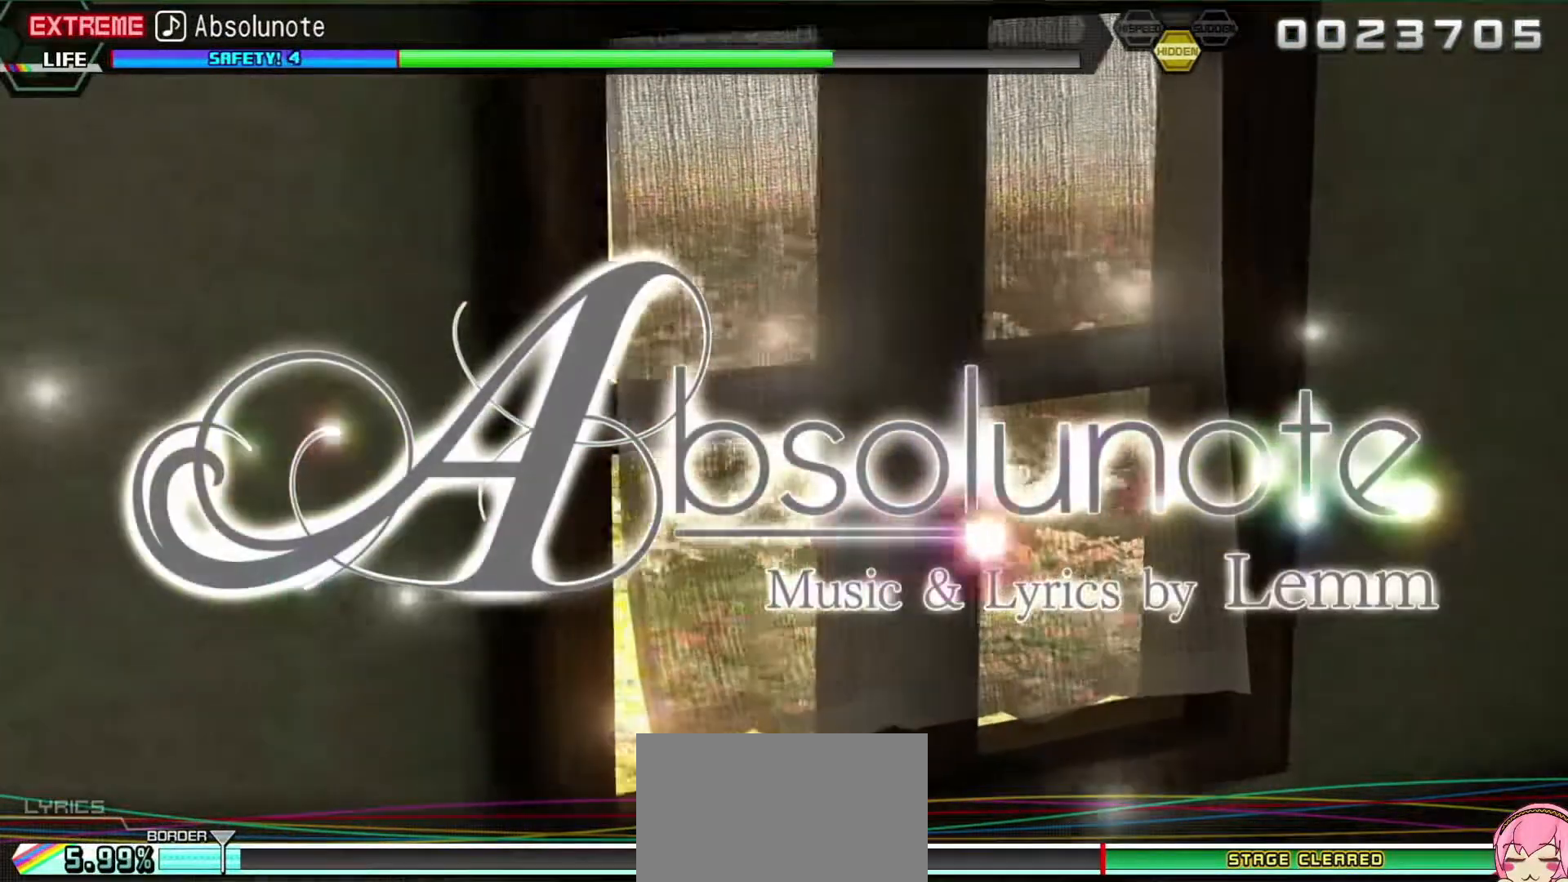
{"buttons": [], "events": []}